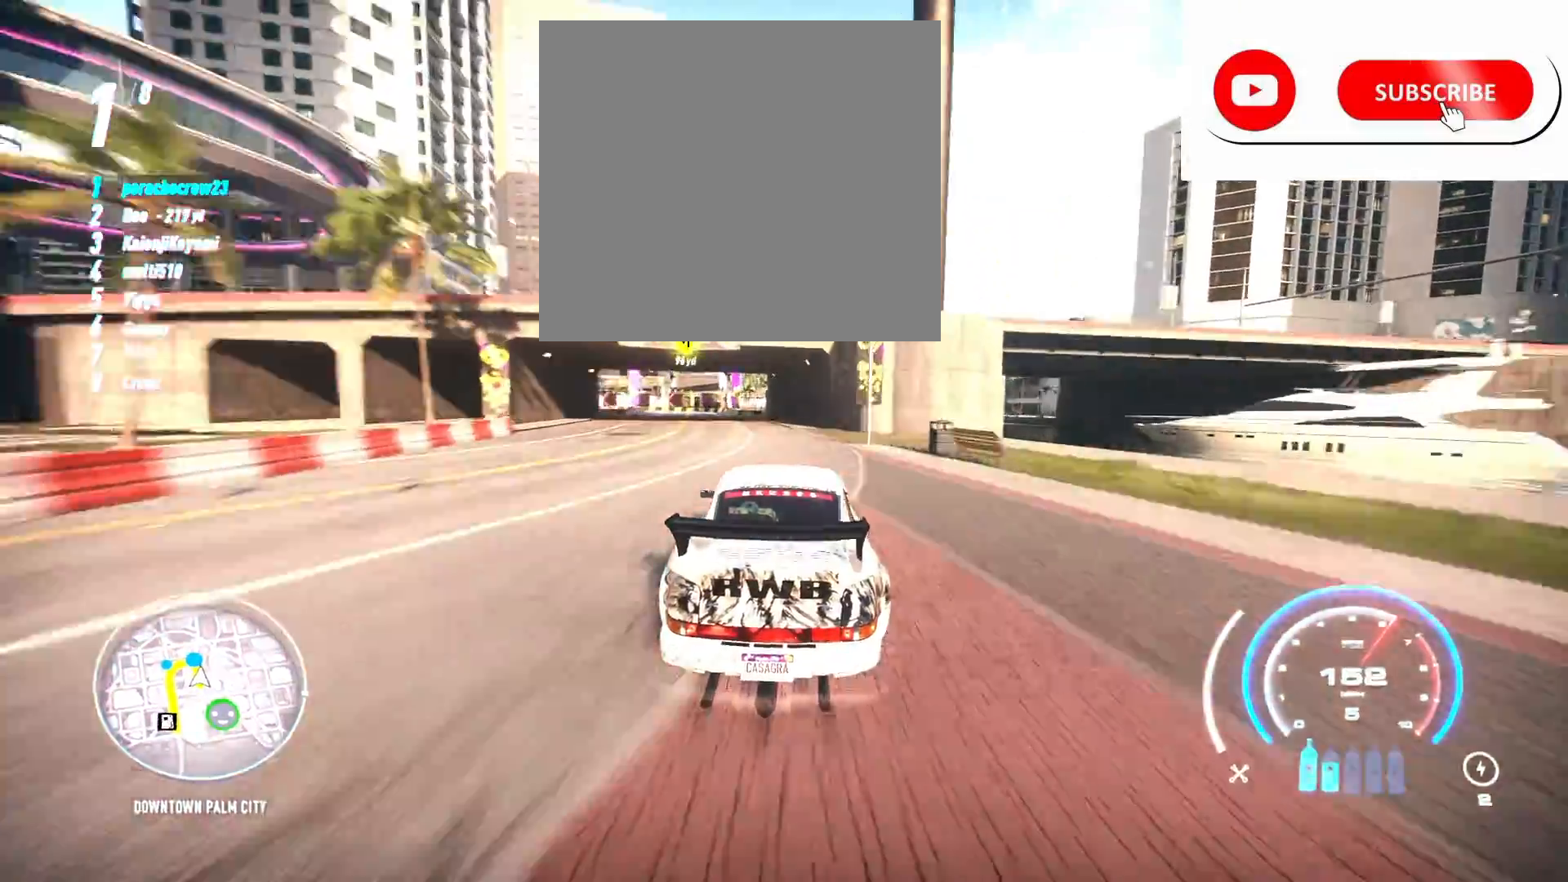
Gameplay with a controller (PlayStation layout); each line is a JSON object with the inputs held at the frame after it. "events" lists button and stick changes between this image and that frame as [ms after this image, input, new state], when the widget could be followed in between. Not read: L3 R3.
{"buttons": ["R2"], "left_stick": "center", "right_stick": "center", "events": [[67, "left_stick", "left"], [383, "left_stick", "center"]]}
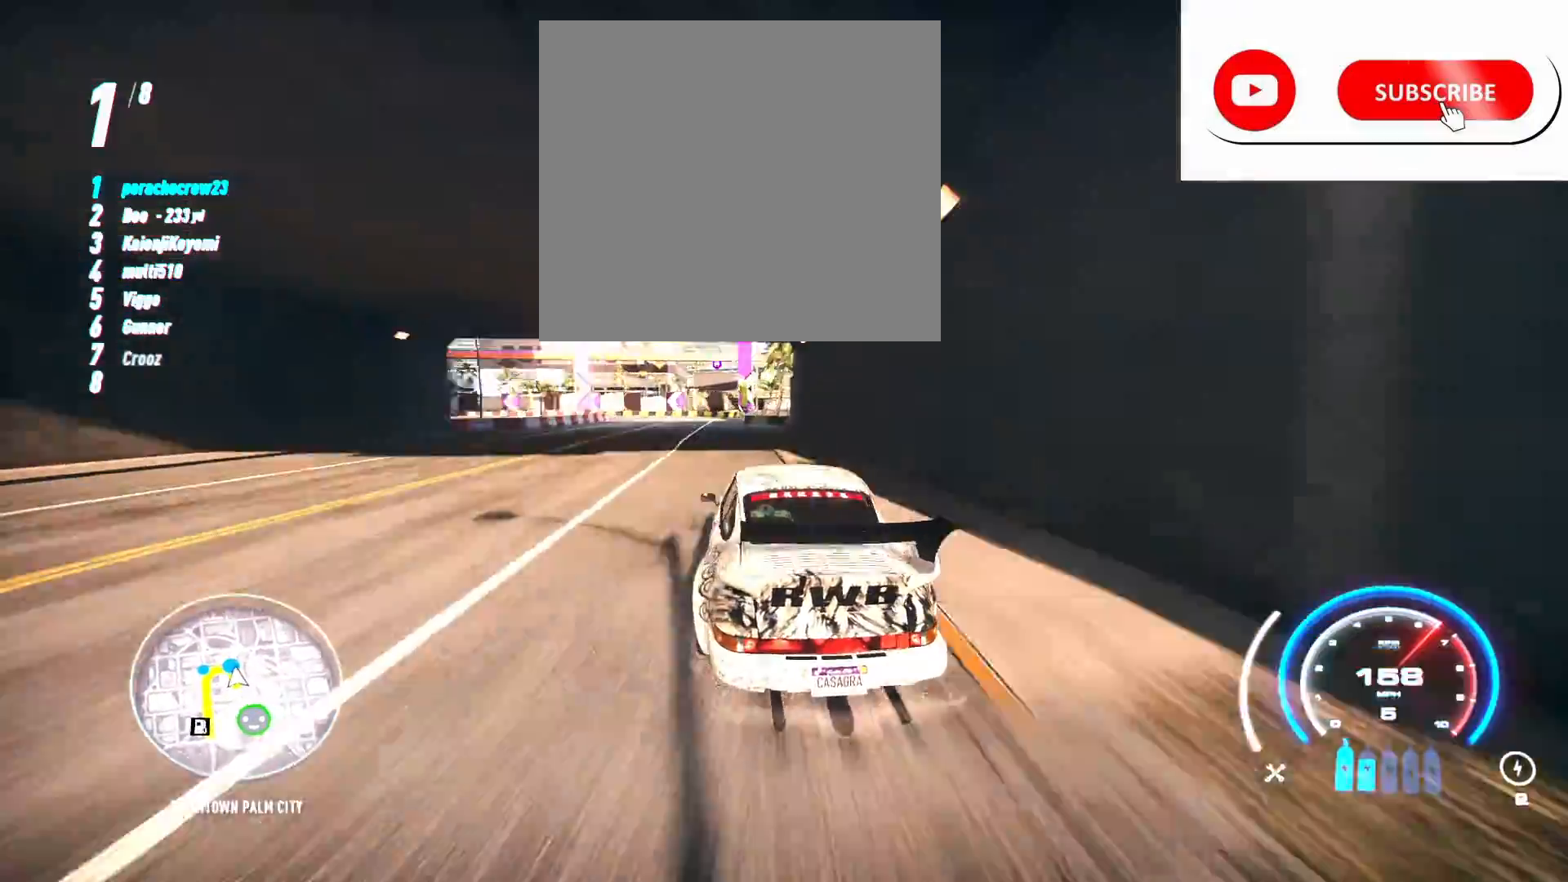
{"buttons": ["R2"], "left_stick": "left", "right_stick": "center", "events": [[33, "left_stick", "left"]]}
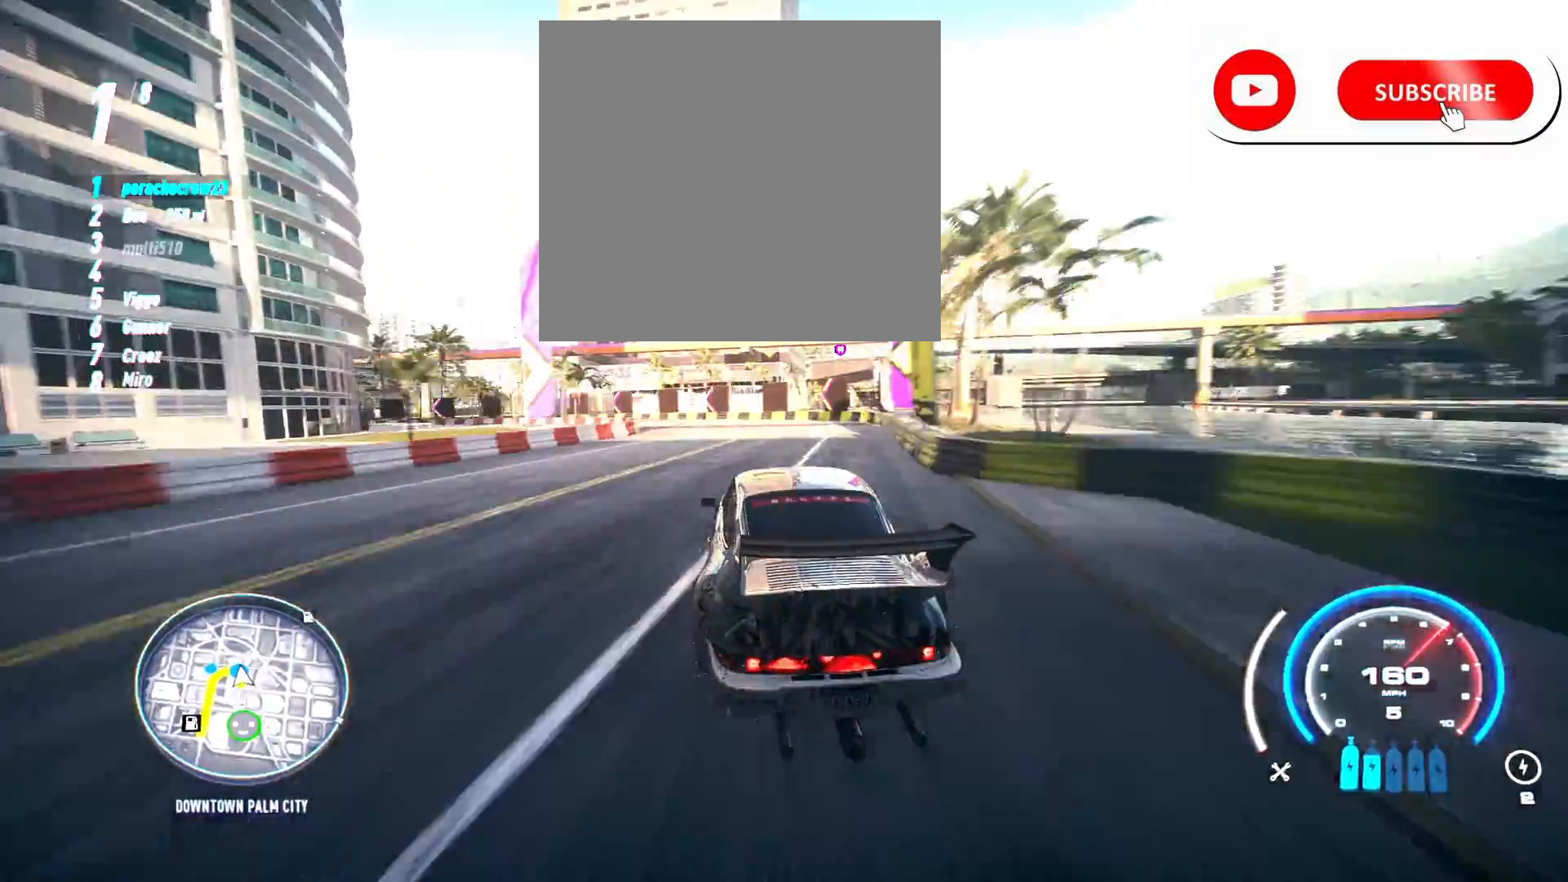
{"buttons": ["R2"], "left_stick": "left", "right_stick": "center", "events": [[67, "R2", "up"], [183, "R2", "down"]]}
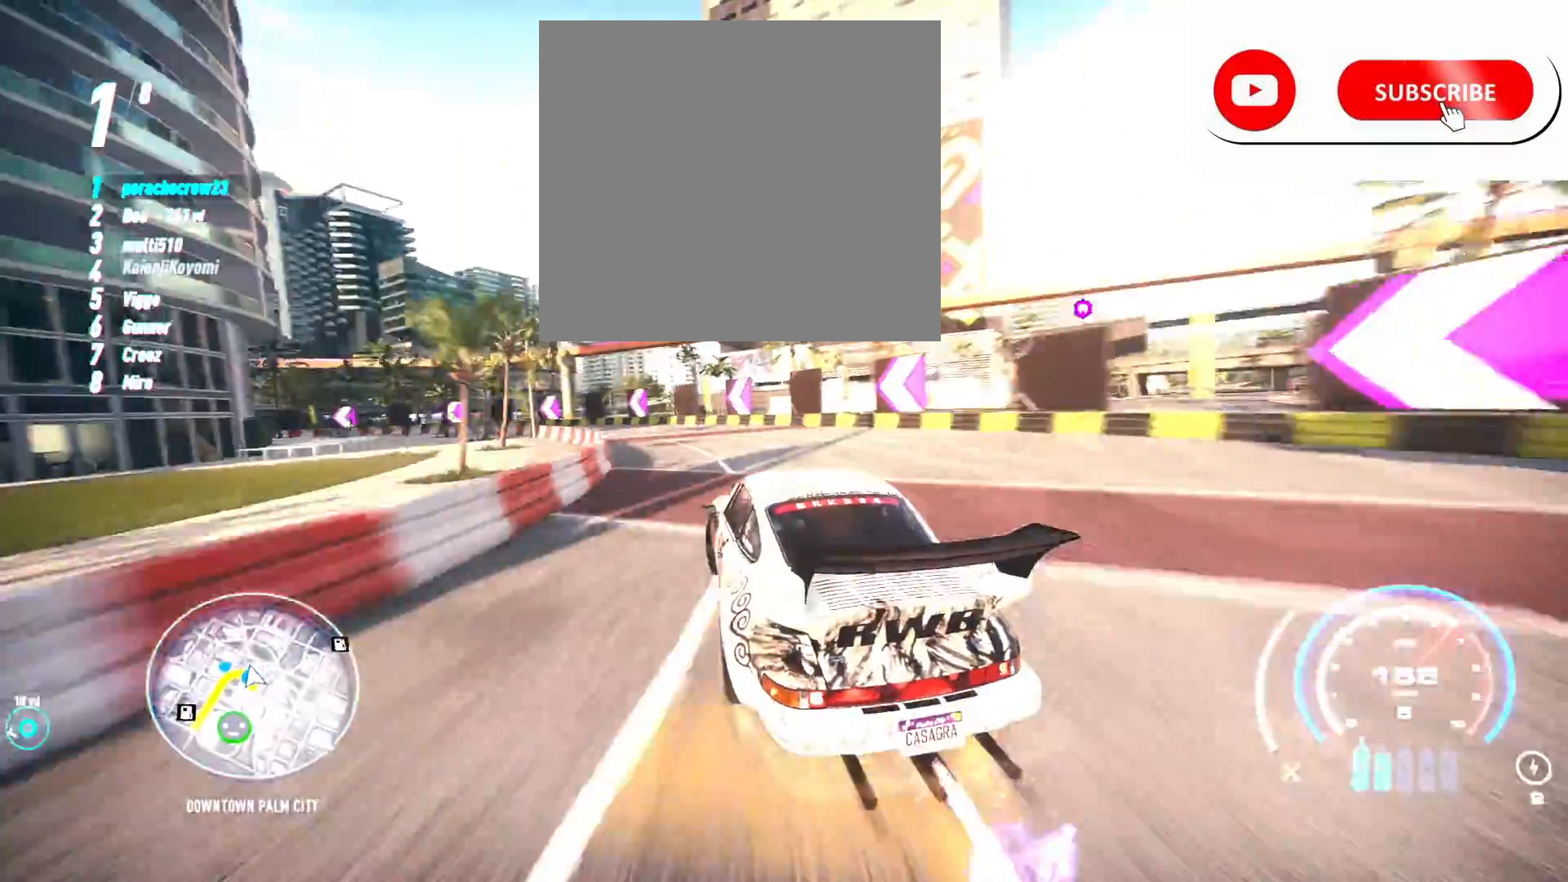
{"buttons": ["R2"], "left_stick": "left", "right_stick": "center", "events": []}
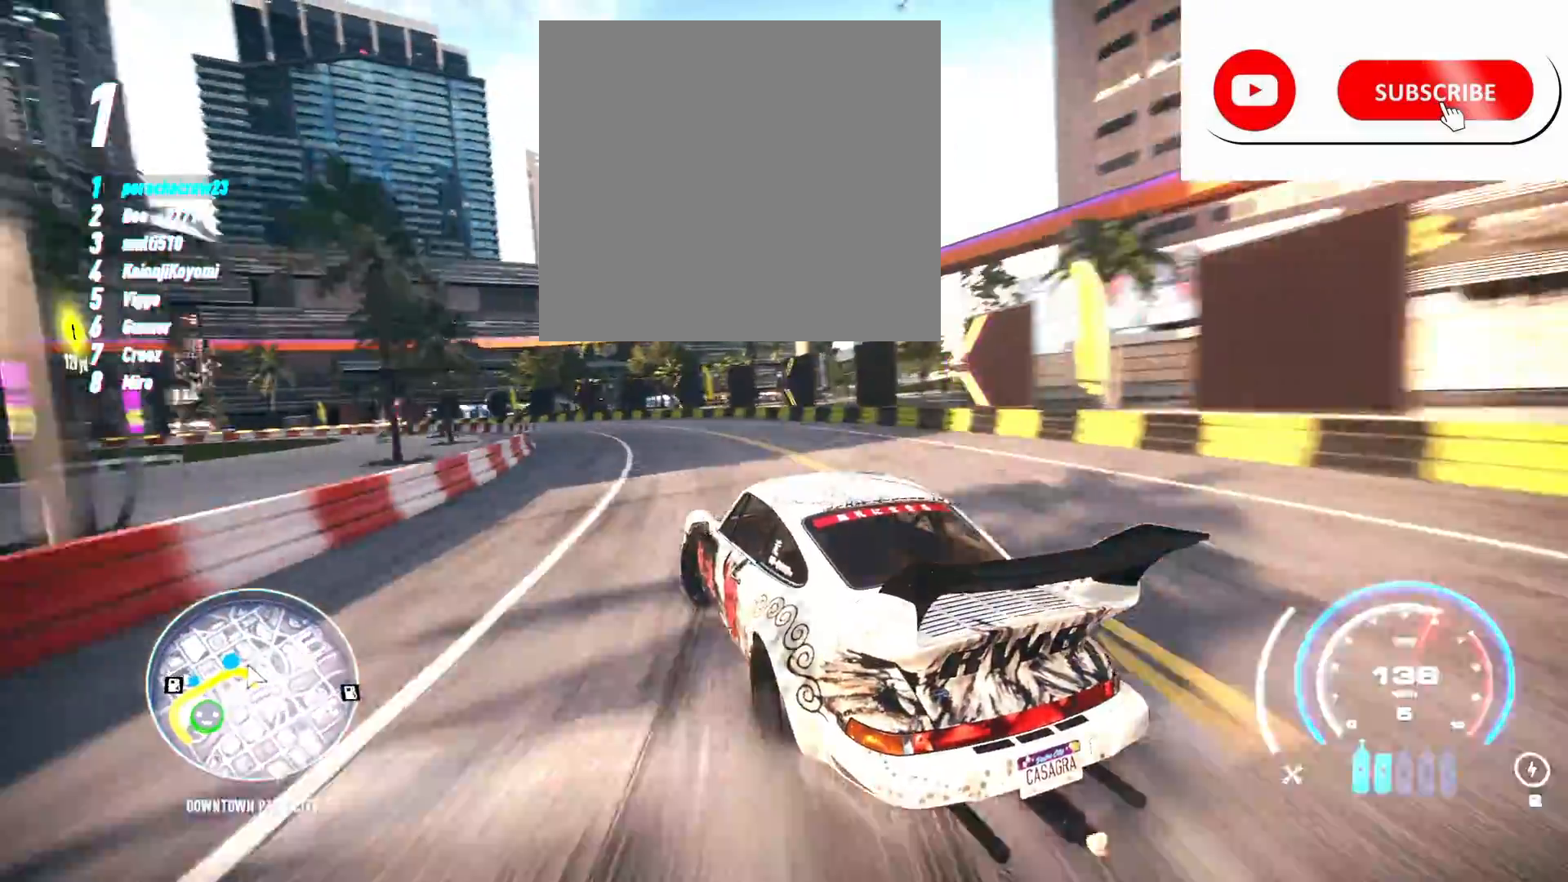
{"buttons": ["R2"], "left_stick": "center", "right_stick": "center", "events": [[217, "left_stick", "center"], [300, "left_stick", "left"], [500, "left_stick", "center"]]}
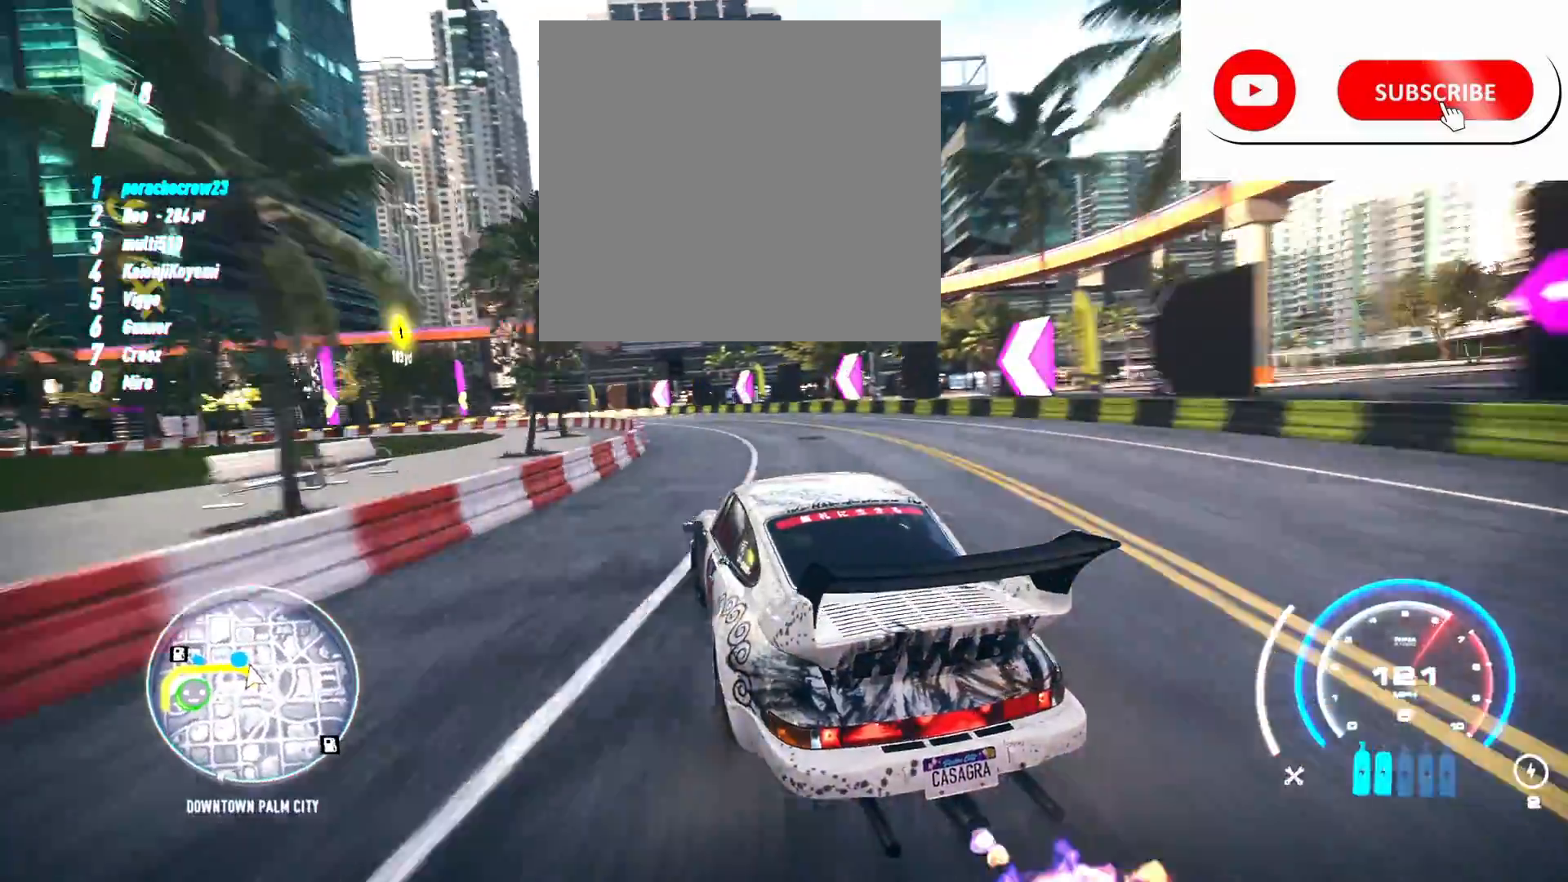
{"buttons": ["R2"], "left_stick": "left", "right_stick": "center", "events": [[100, "left_stick", "left"], [267, "left_stick", "center"], [500, "left_stick", "left"]]}
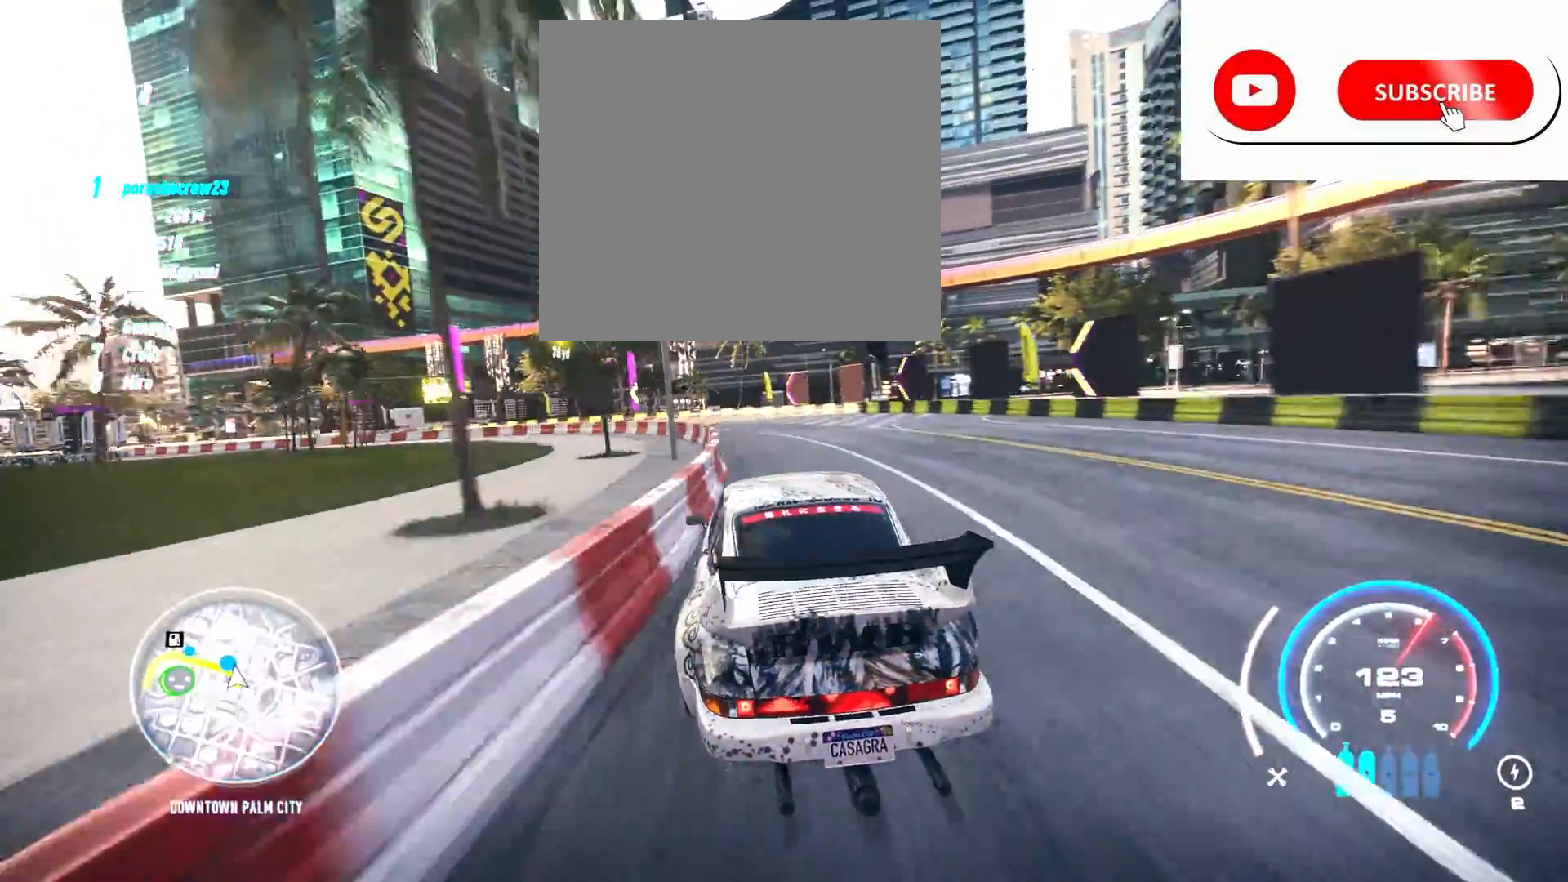
{"buttons": ["R2"], "left_stick": "left", "right_stick": "center", "events": []}
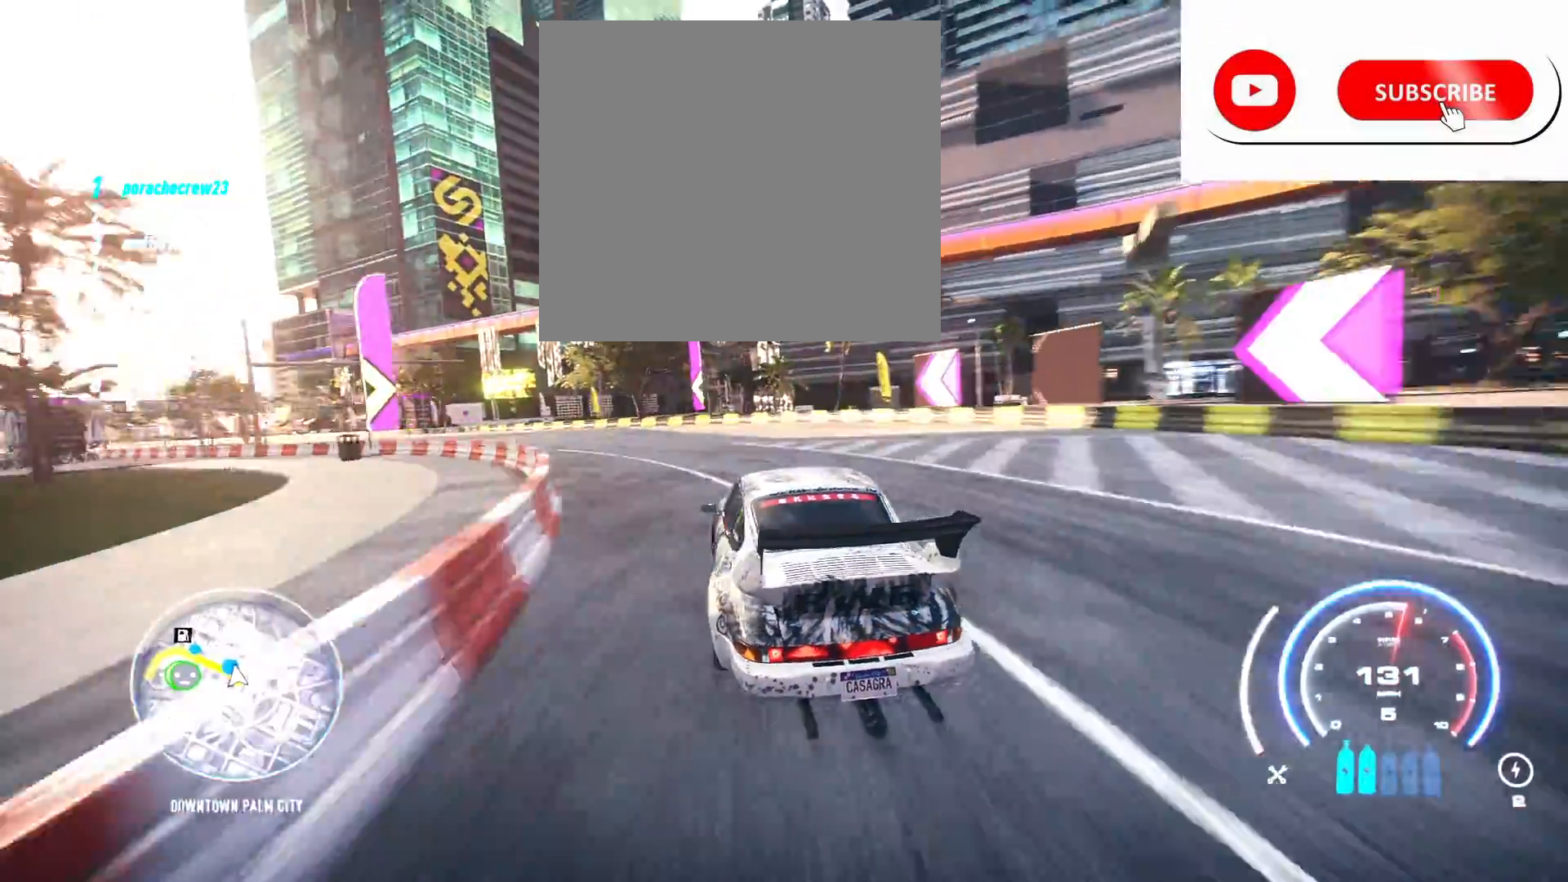
{"buttons": ["R2"], "left_stick": "center", "right_stick": "center", "events": [[483, "left_stick", "center"]]}
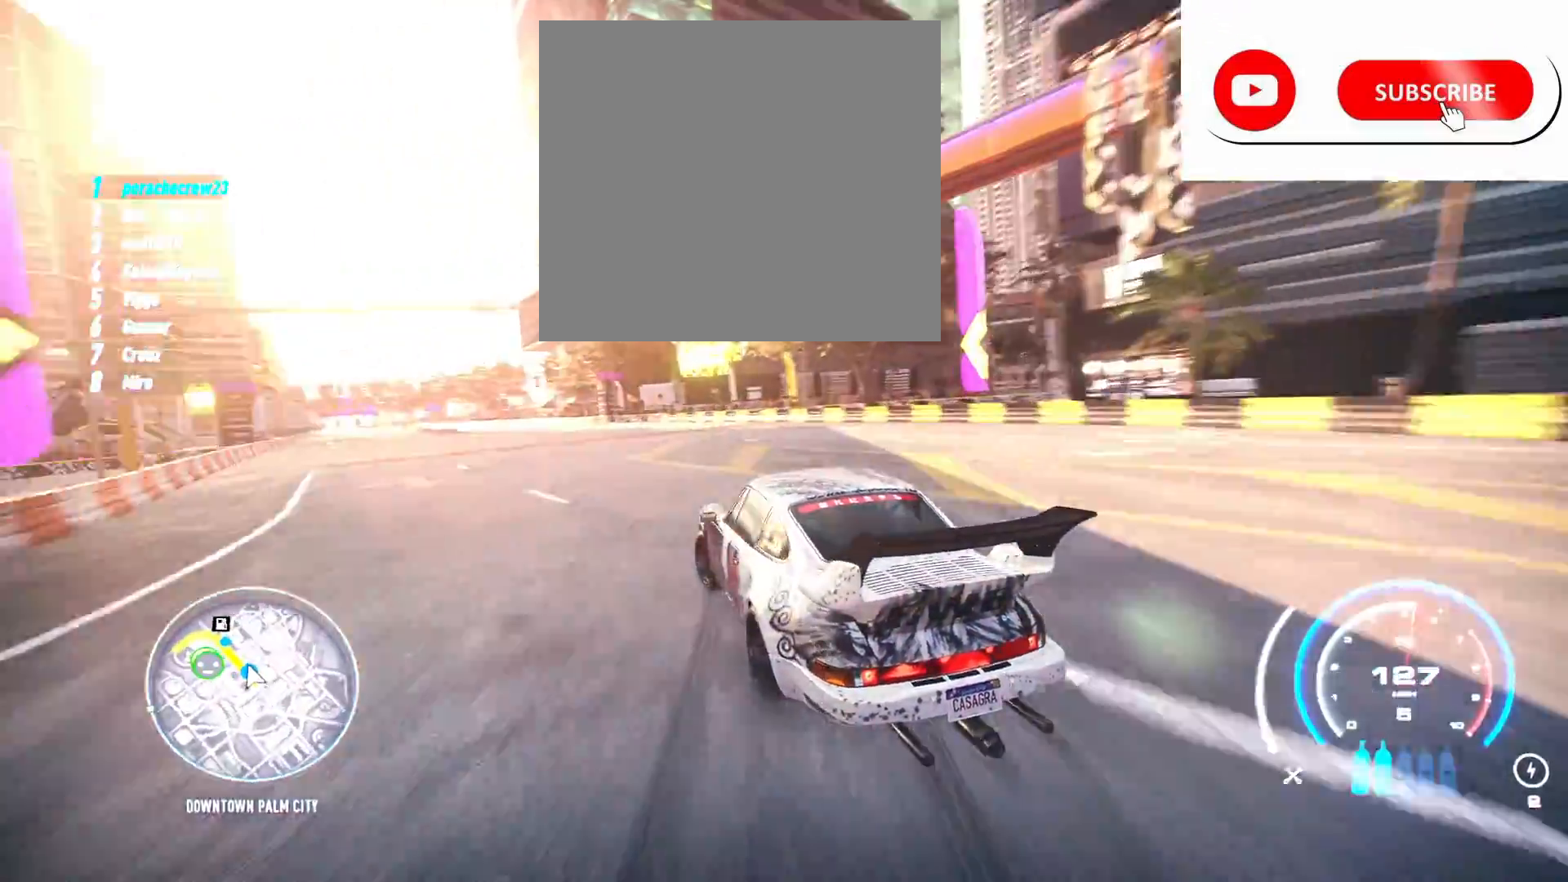
{"buttons": ["R2"], "left_stick": "center", "right_stick": "center", "events": []}
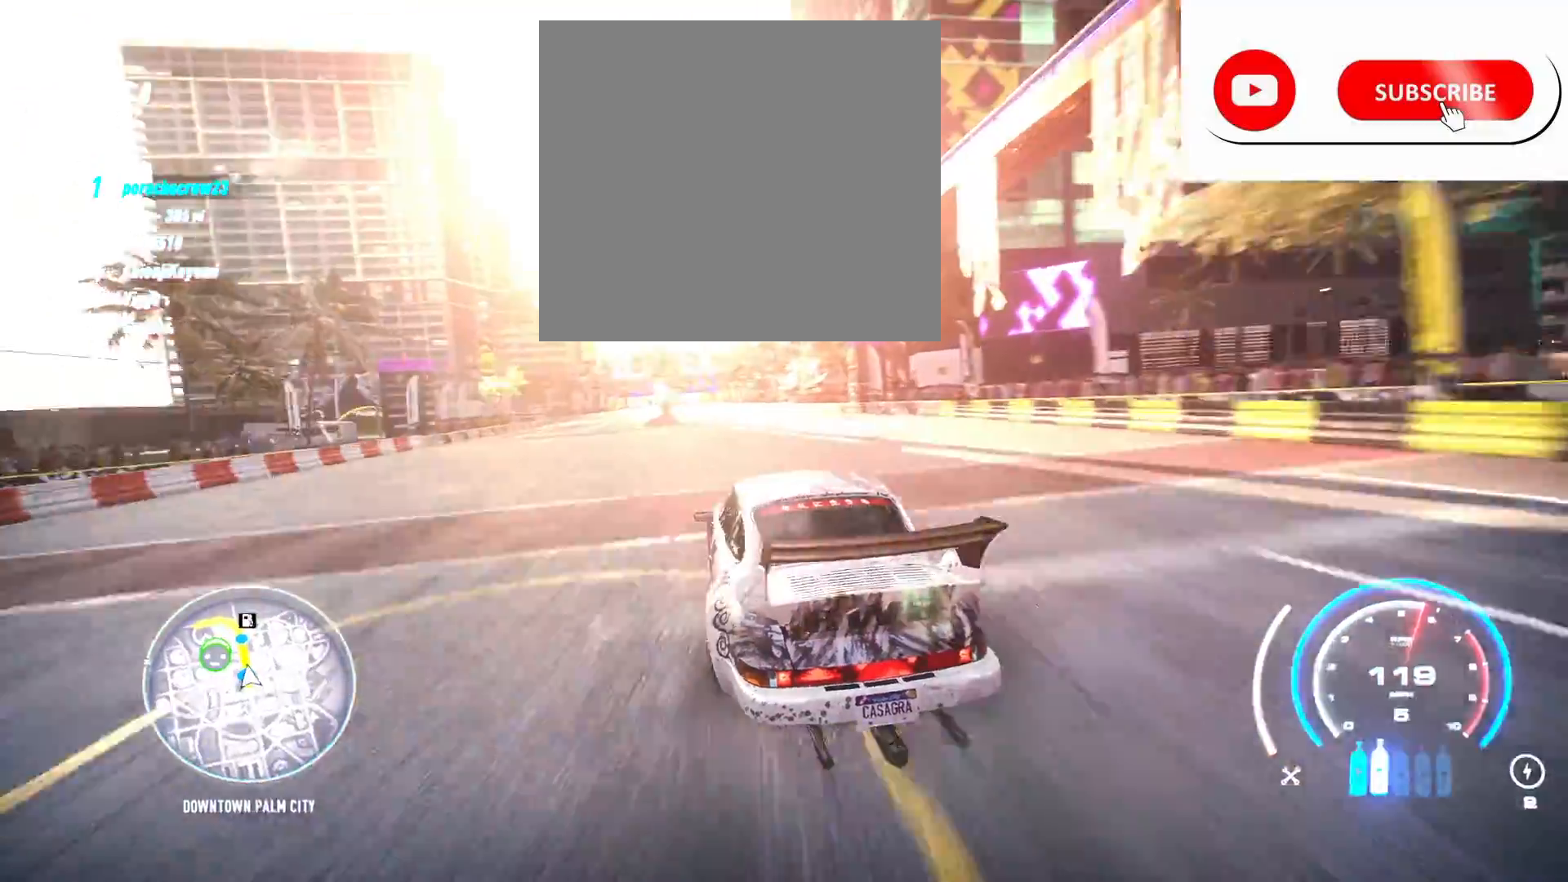
{"buttons": ["R2"], "left_stick": "center", "right_stick": "center", "events": [[217, "left_stick", "left"], [467, "left_stick", "center"]]}
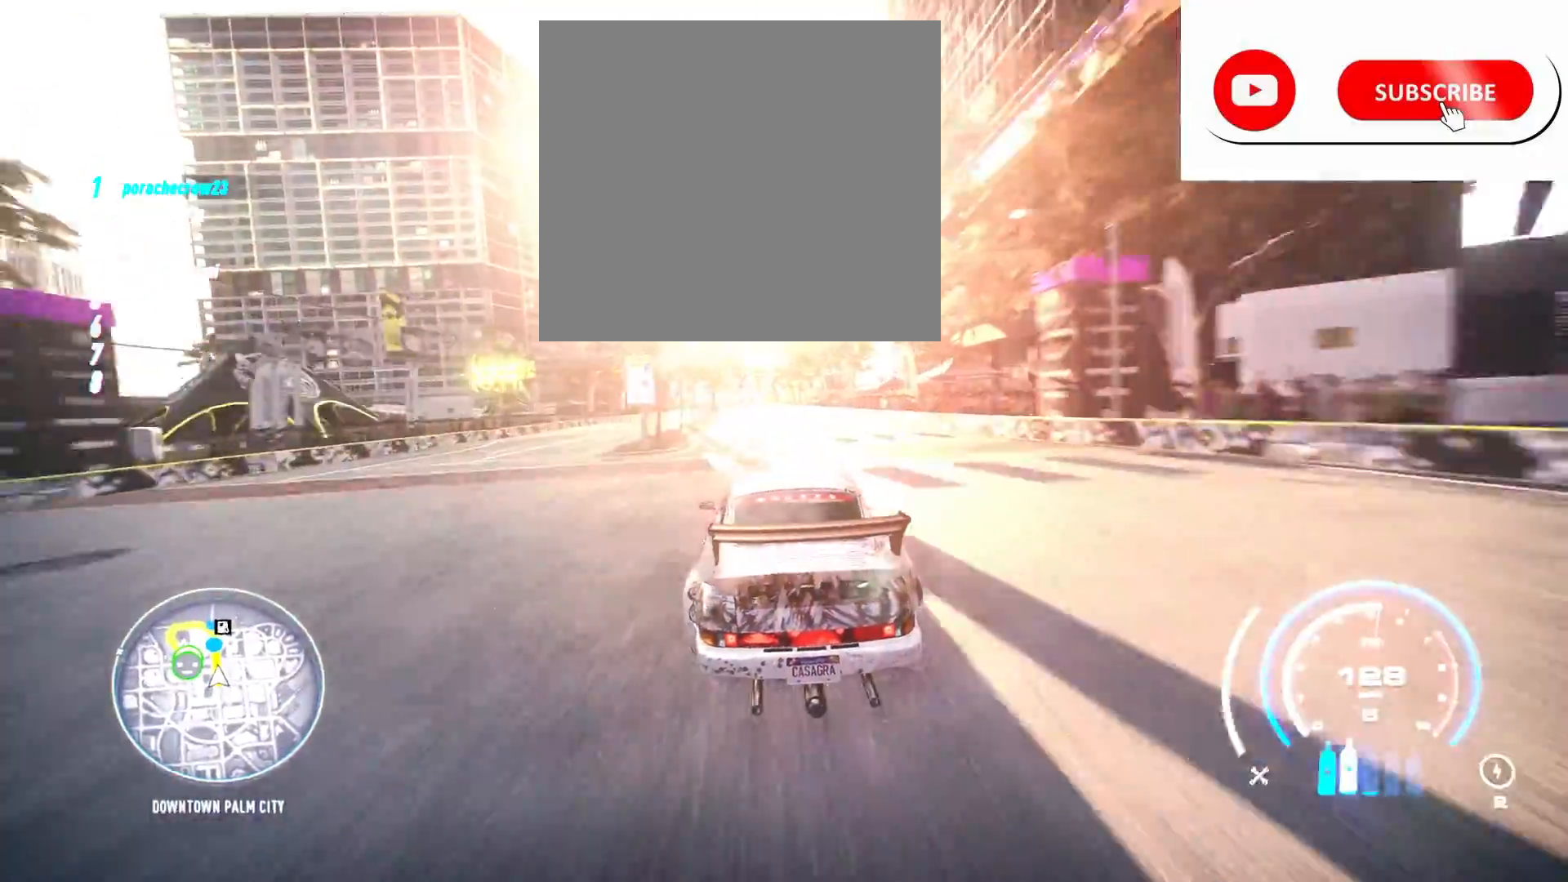
{"buttons": ["R2"], "left_stick": "left", "right_stick": "center", "events": [[450, "left_stick", "left"]]}
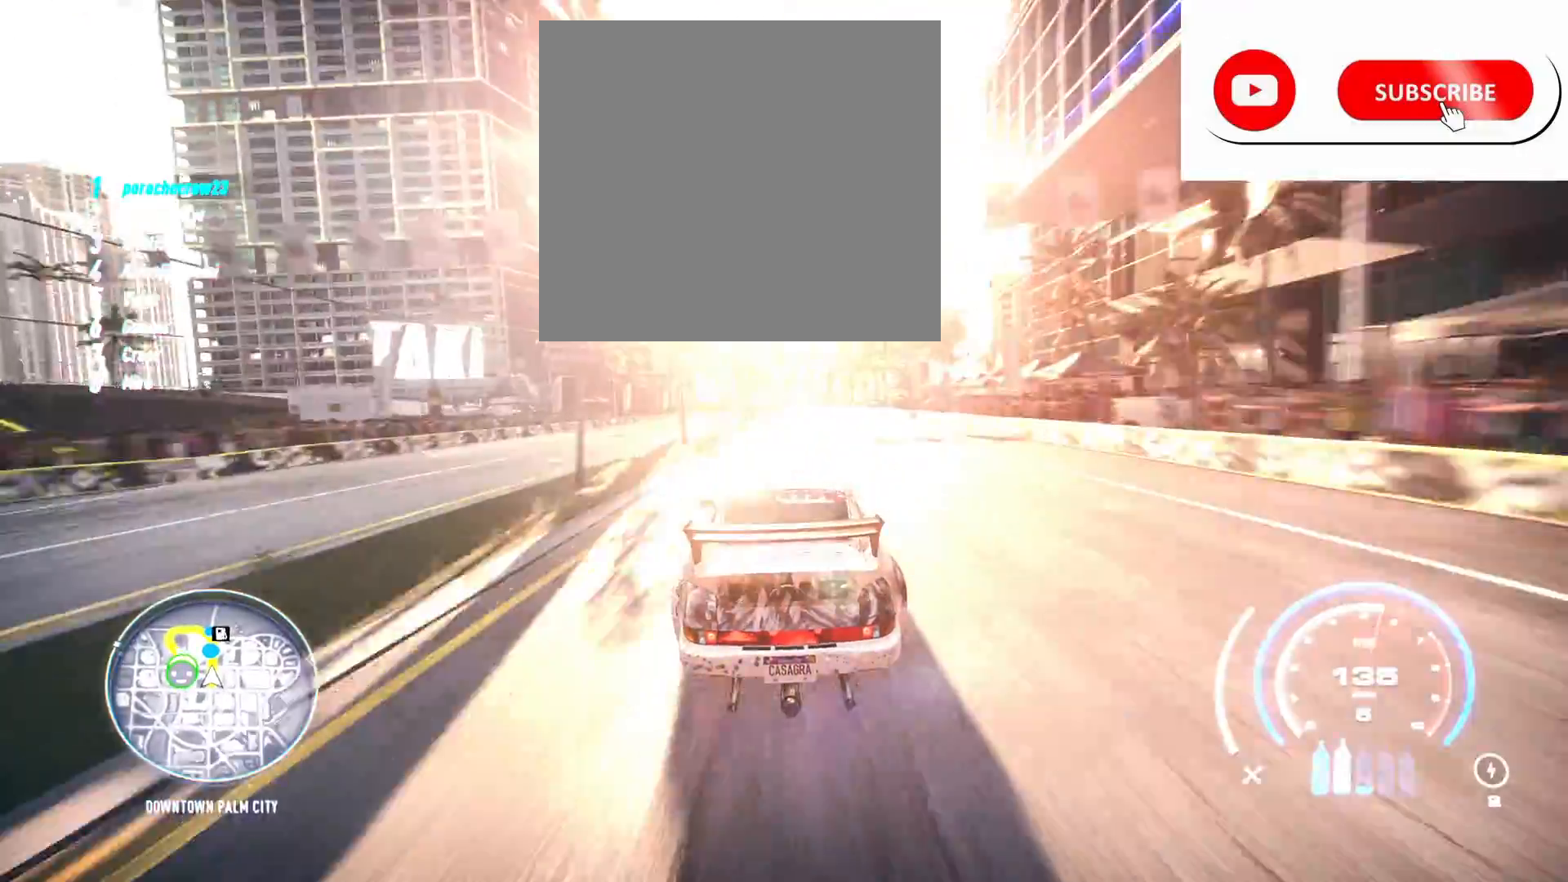
{"buttons": ["R2"], "left_stick": "center", "right_stick": "center", "events": [[133, "left_stick", "center"]]}
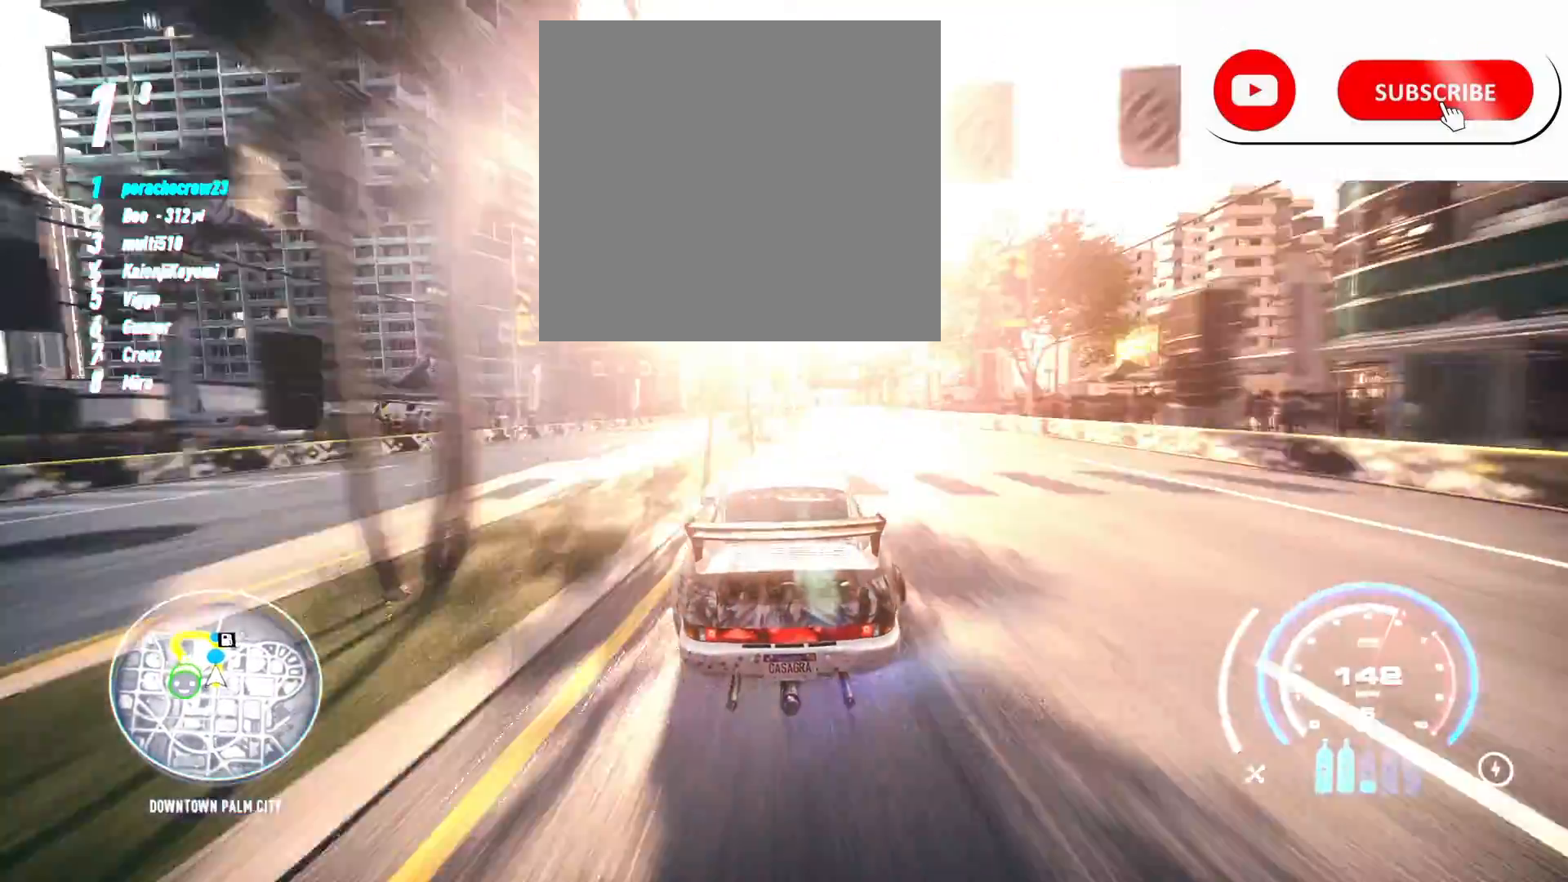
{"buttons": ["R2"], "left_stick": "center", "right_stick": "center", "events": [[267, "left_stick", "right"], [467, "left_stick", "center"]]}
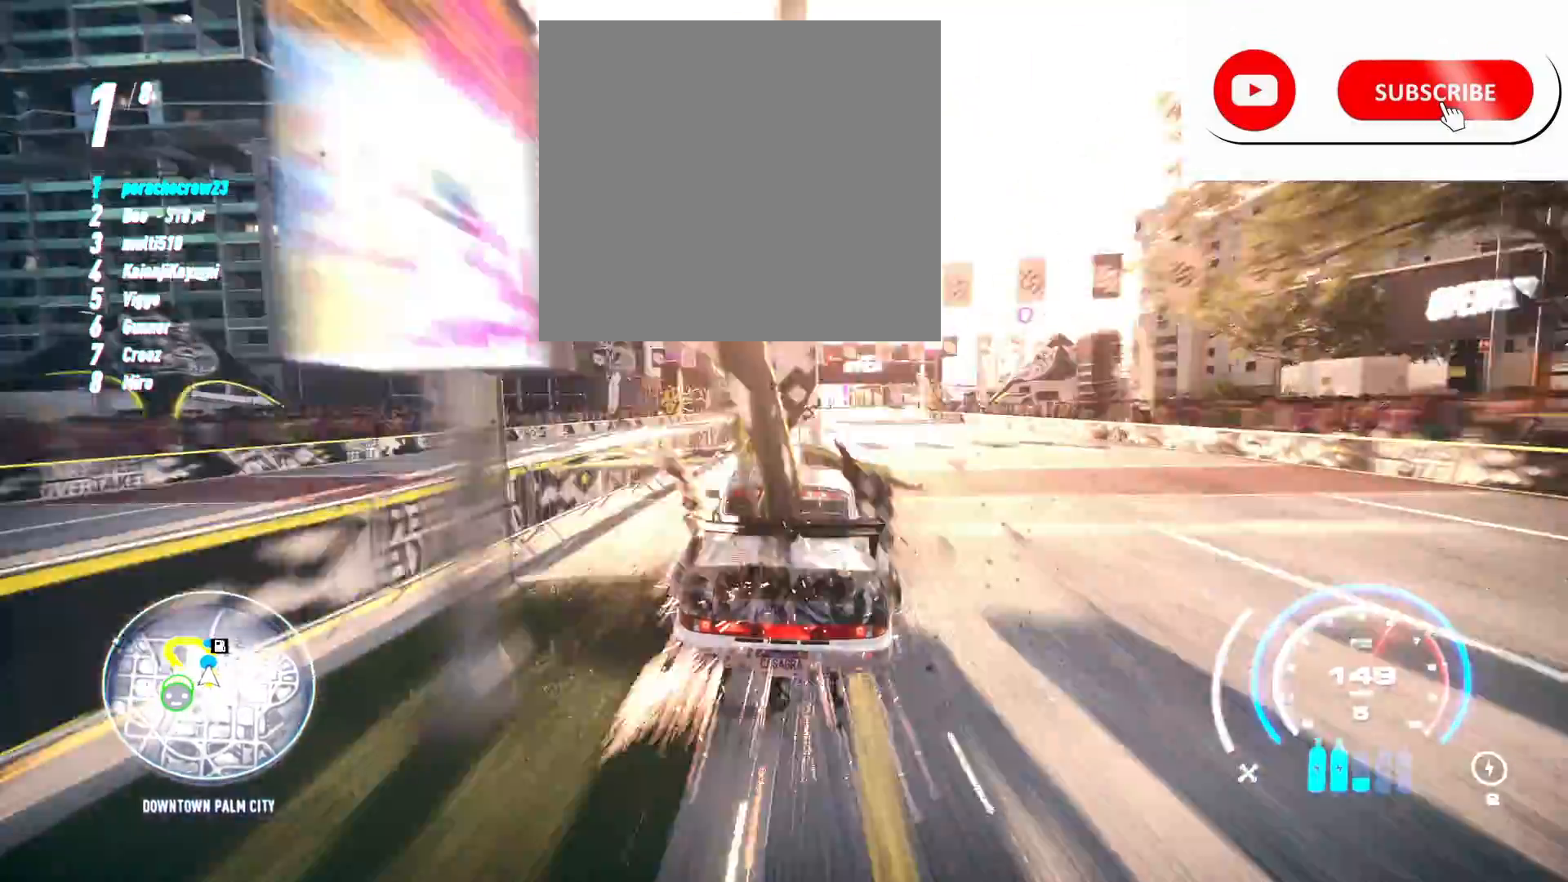
{"buttons": ["R2"], "left_stick": "center", "right_stick": "center", "events": [[167, "left_stick", "right"], [317, "left_stick", "center"]]}
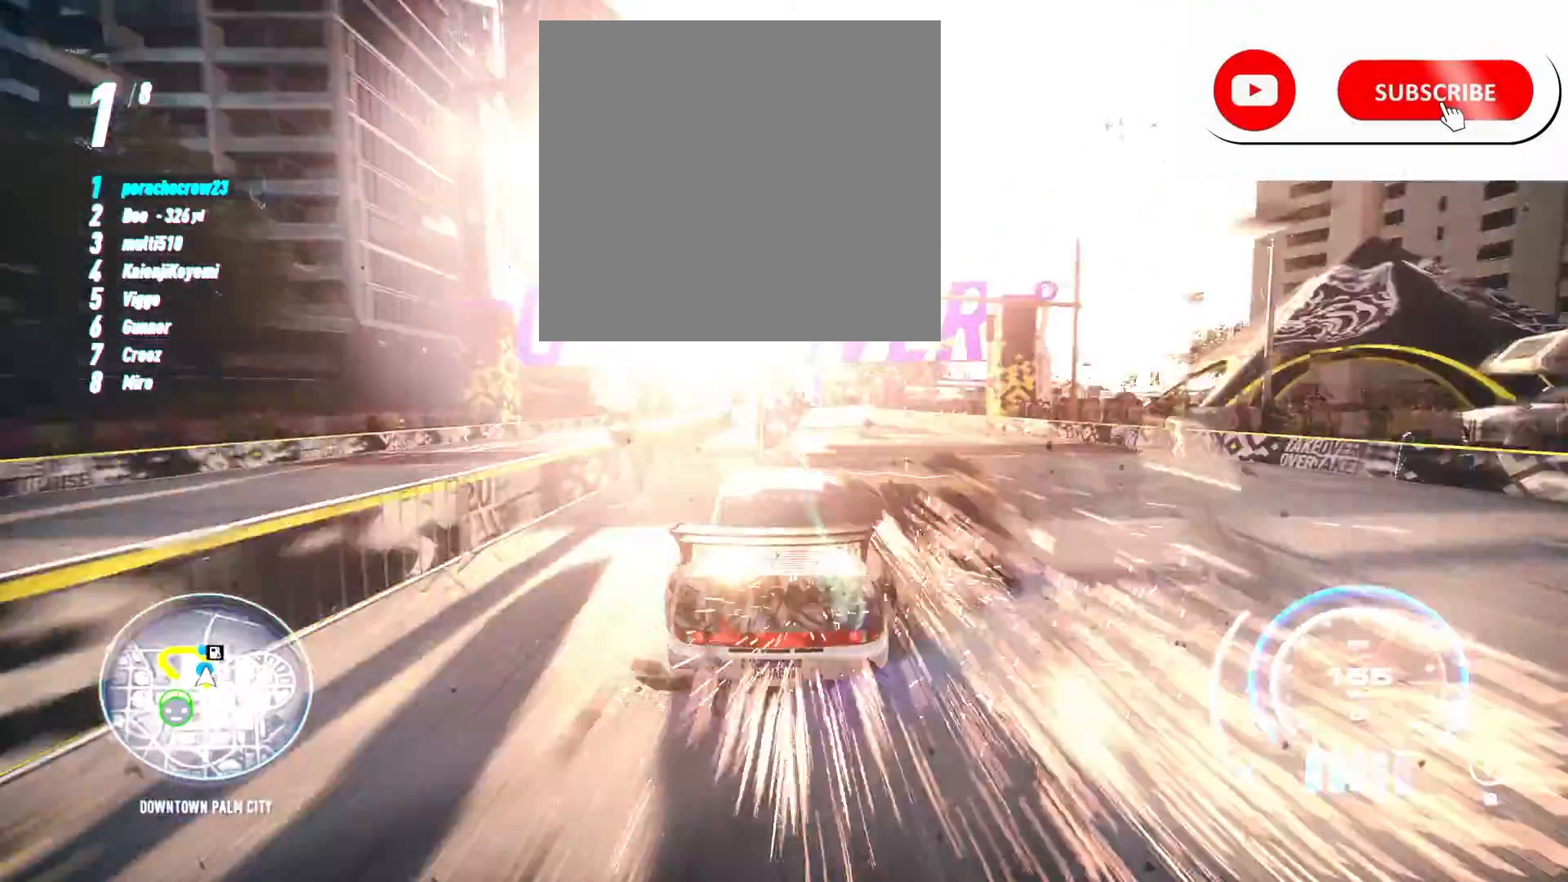
{"buttons": ["R2"], "left_stick": "center", "right_stick": "center", "events": [[33, "left_stick", "left"], [200, "left_stick", "center"], [400, "CIRCLE", "down"], [483, "CIRCLE", "up"]]}
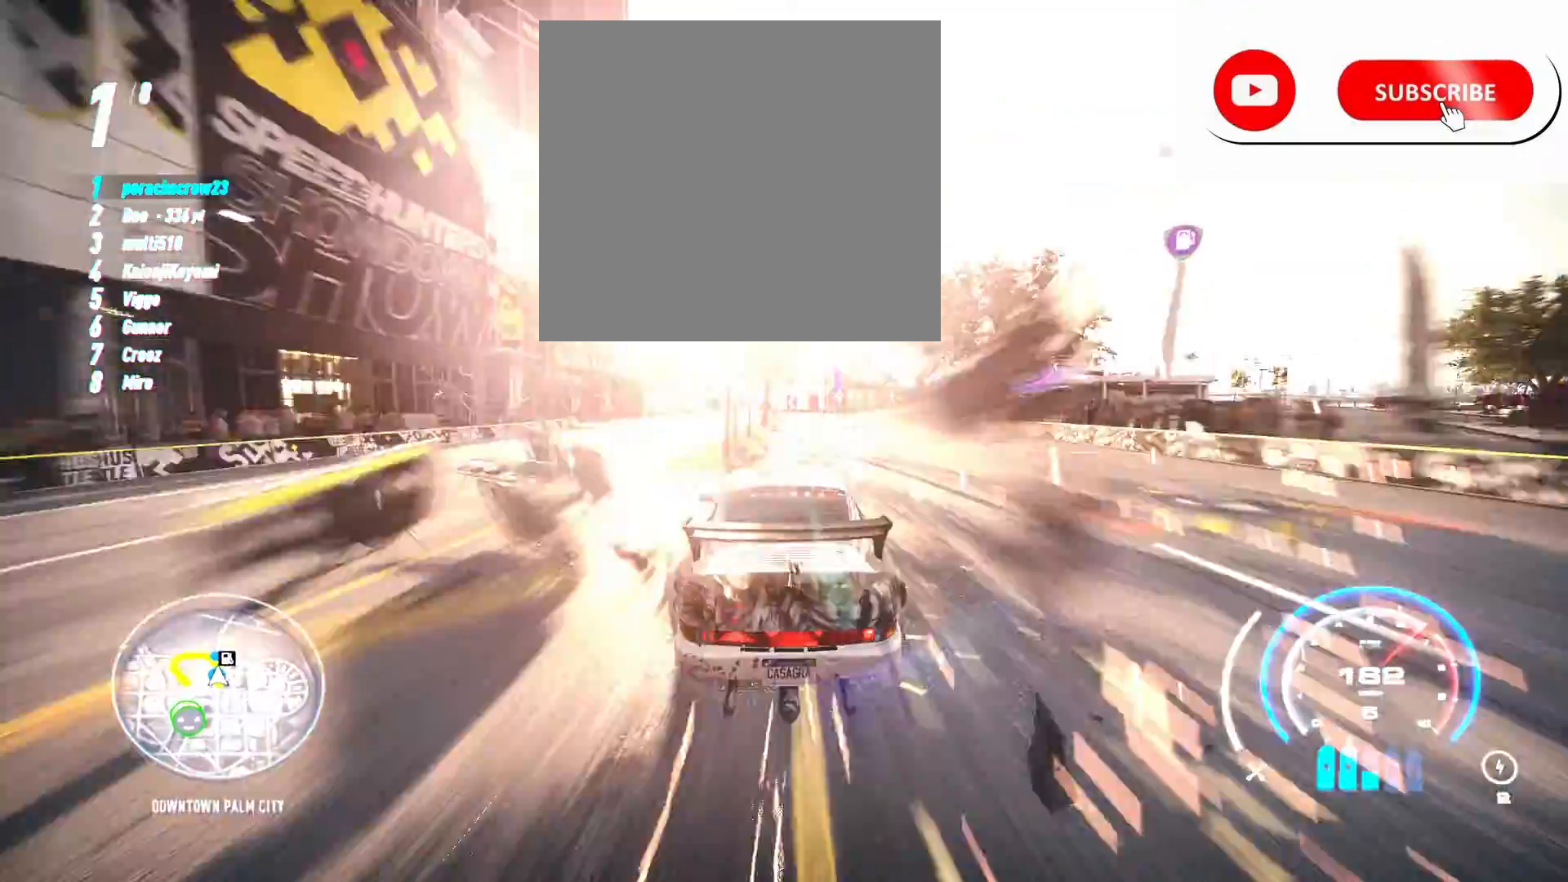
{"buttons": ["CROSS", "R2"], "left_stick": "center", "right_stick": "center", "events": [[283, "left_stick", "left"], [350, "CROSS", "down"], [483, "left_stick", "center"]]}
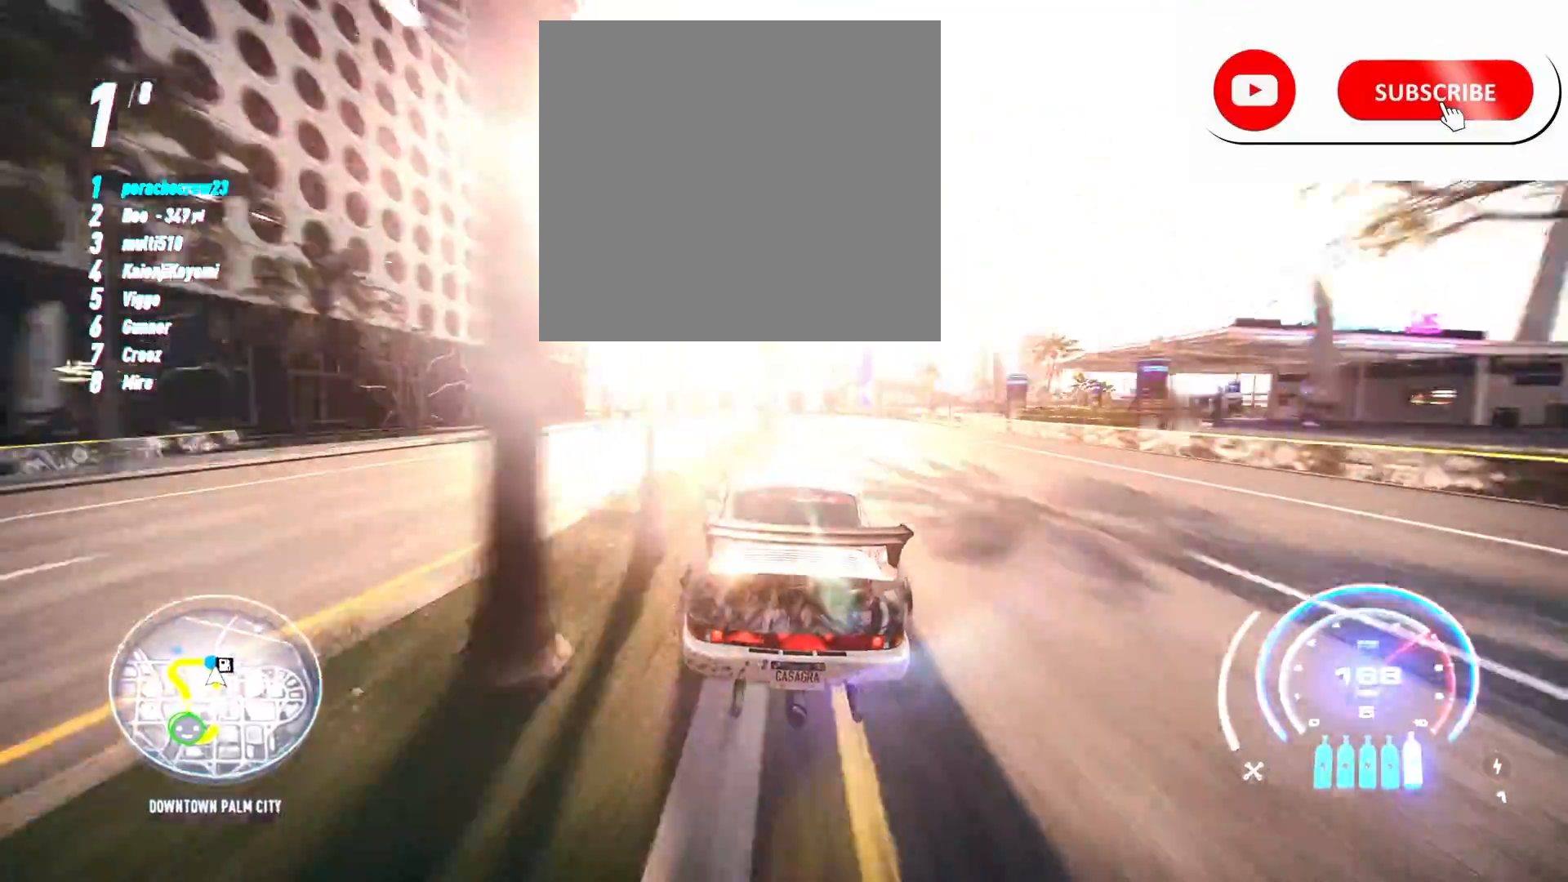
{"buttons": ["CROSS", "R2"], "left_stick": "left", "right_stick": "center"}
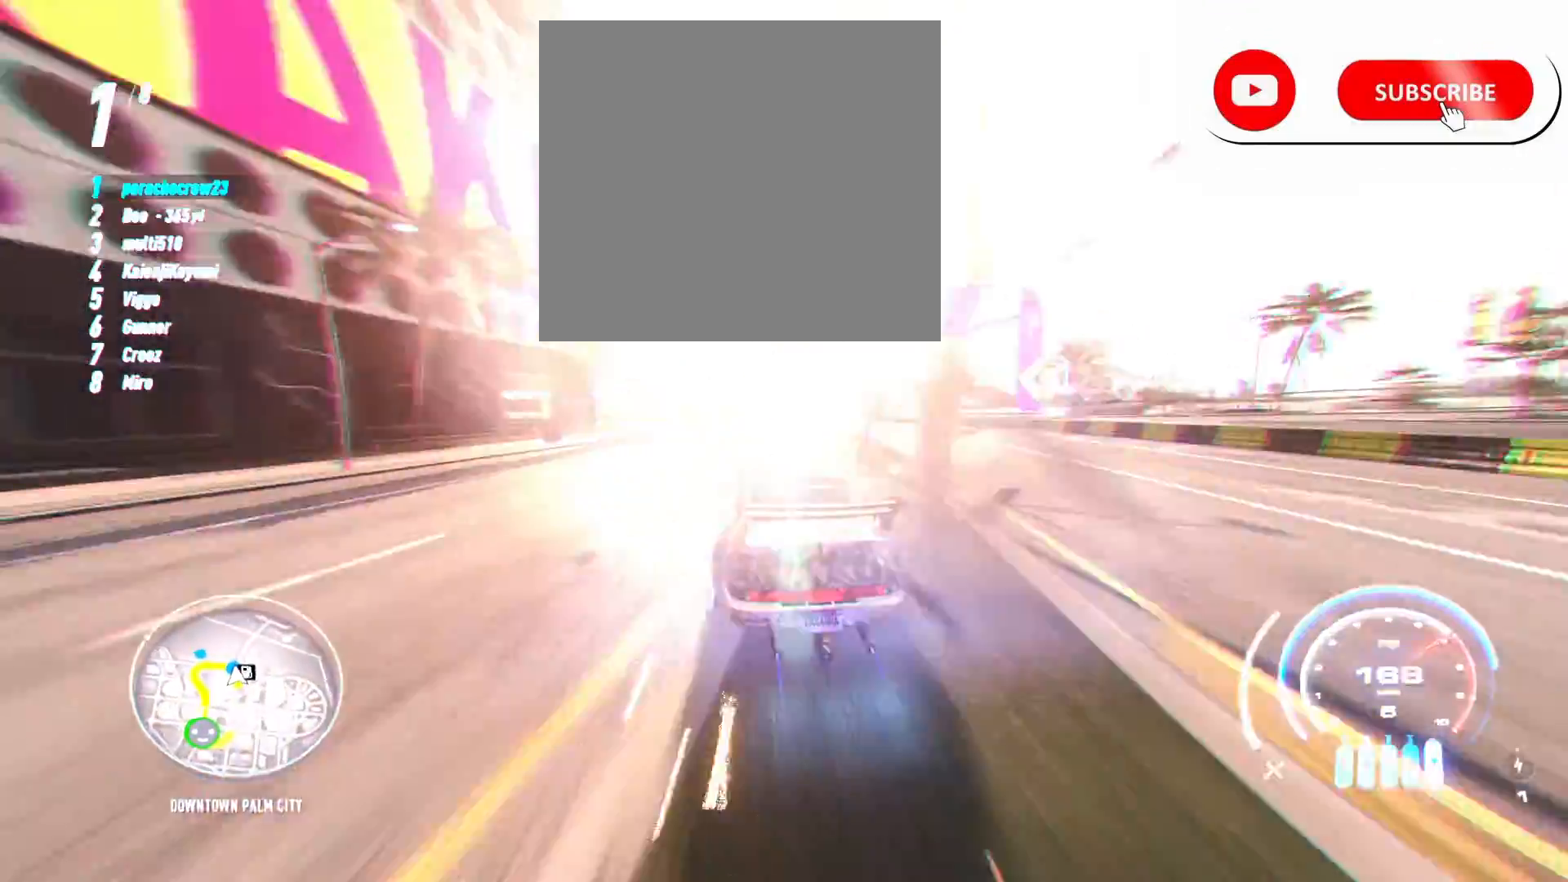
{"buttons": ["CROSS", "R2"], "left_stick": "left", "right_stick": "center", "events": [[233, "left_stick", "center"], [300, "left_stick", "left"]]}
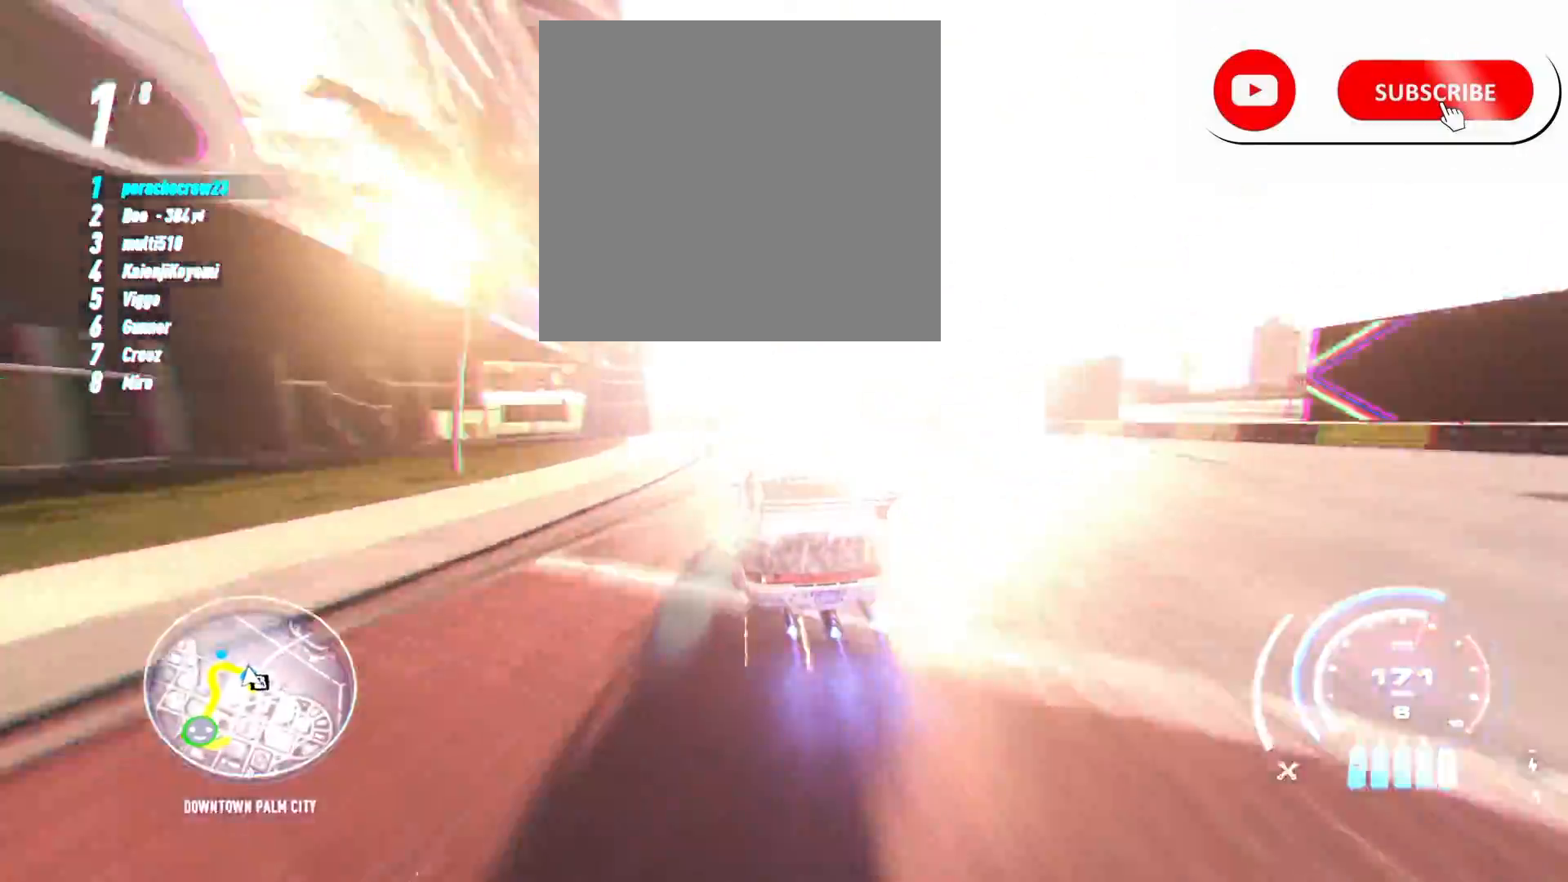
{"buttons": ["CROSS", "R2"], "left_stick": "center", "right_stick": "center", "events": [[317, "left_stick", "center"]]}
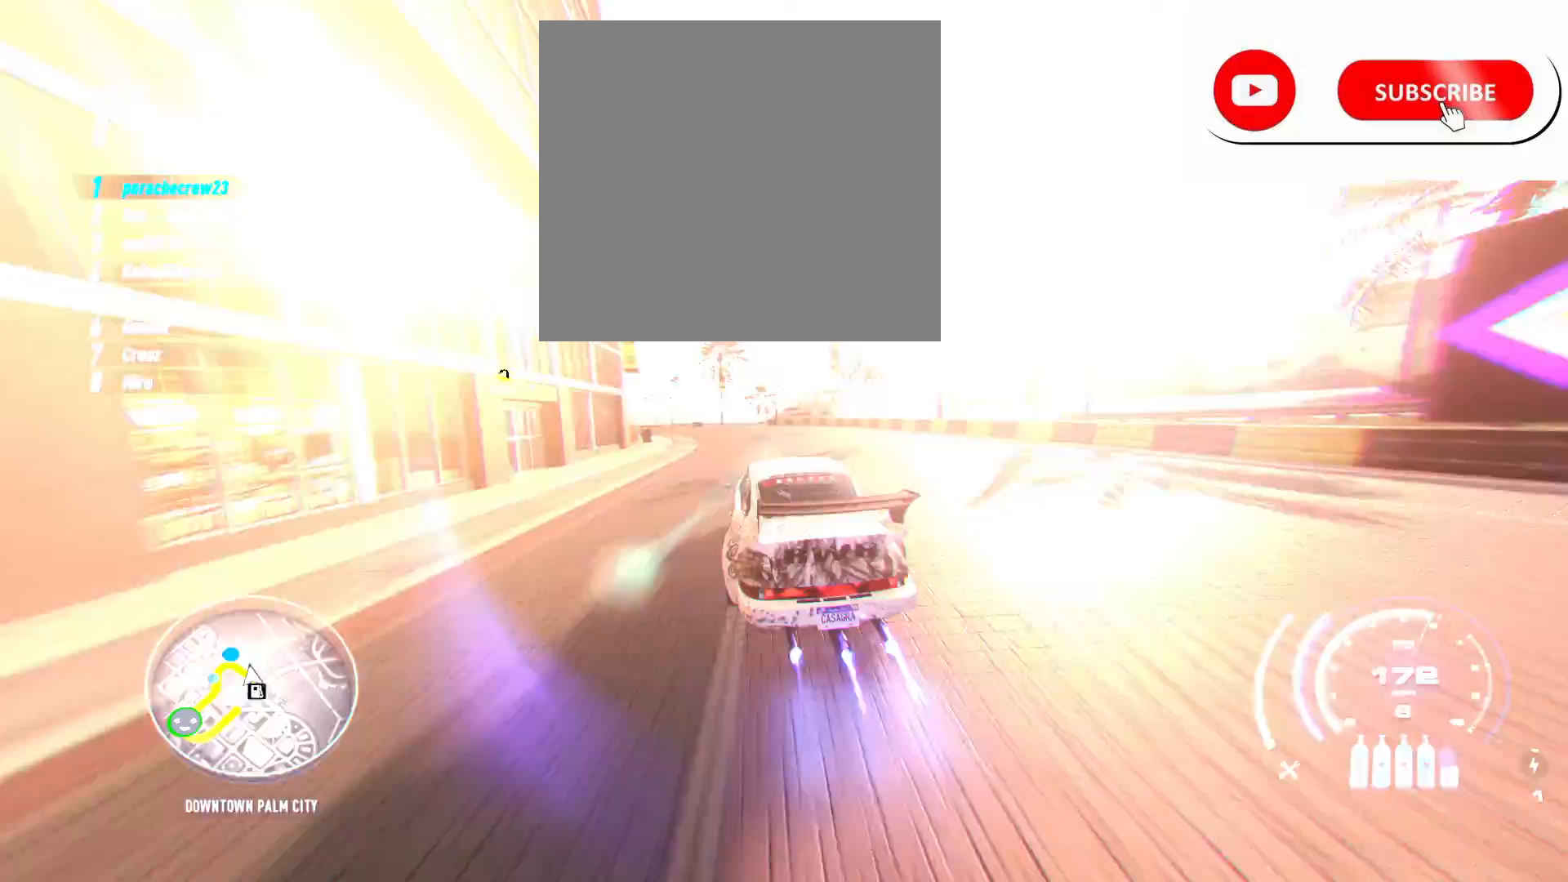
{"buttons": ["CROSS", "R2"], "left_stick": "left", "right_stick": "center", "events": [[17, "left_stick", "left"]]}
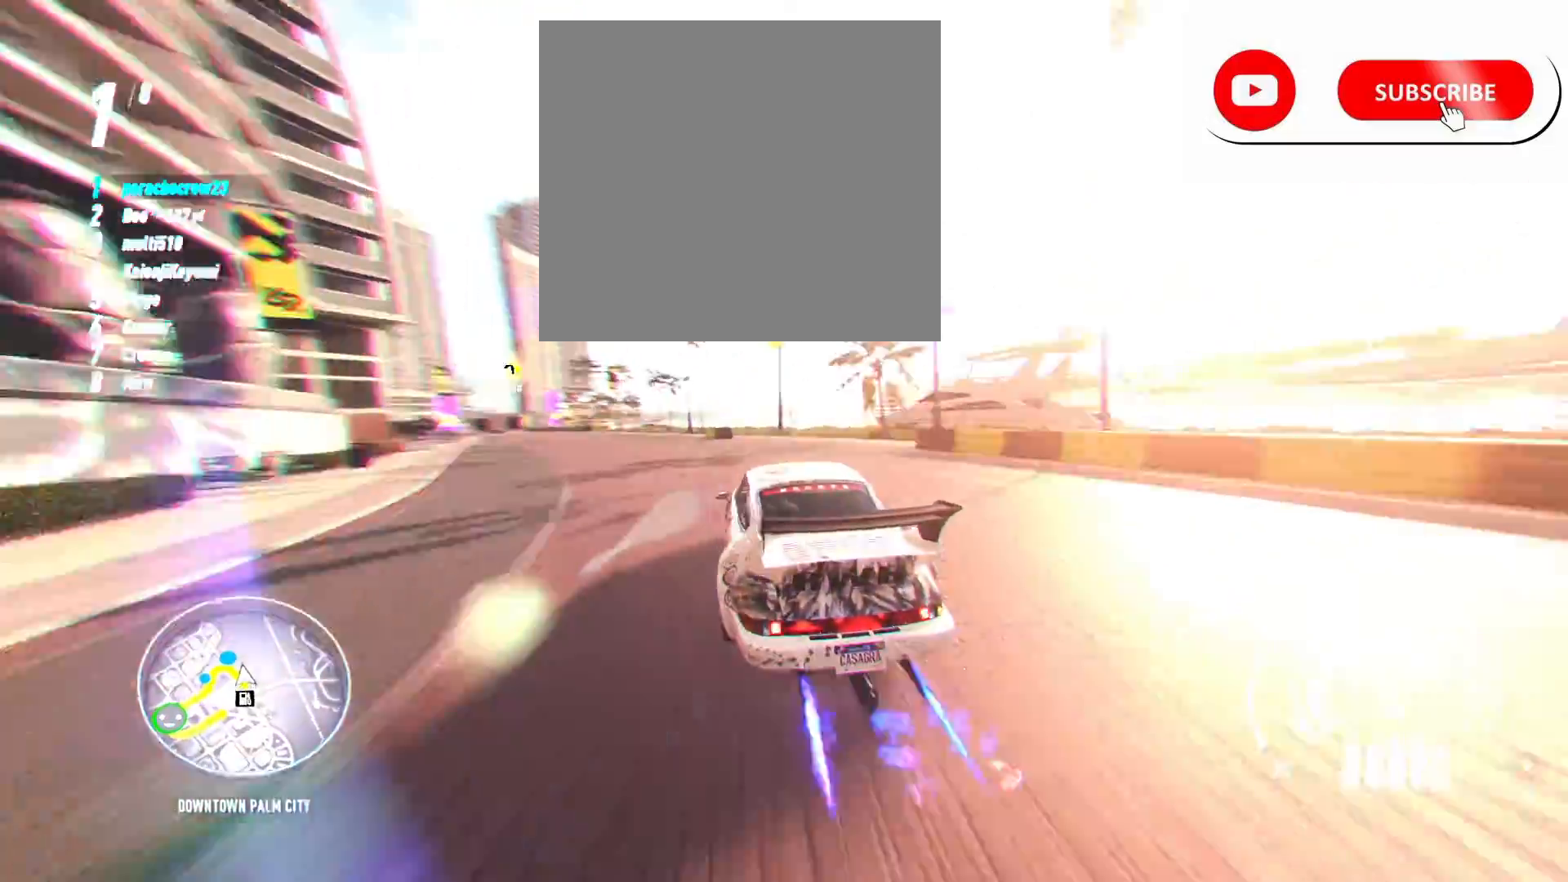
{"buttons": ["CROSS", "R2"], "left_stick": "center", "right_stick": "center", "events": [[400, "left_stick", "center"]]}
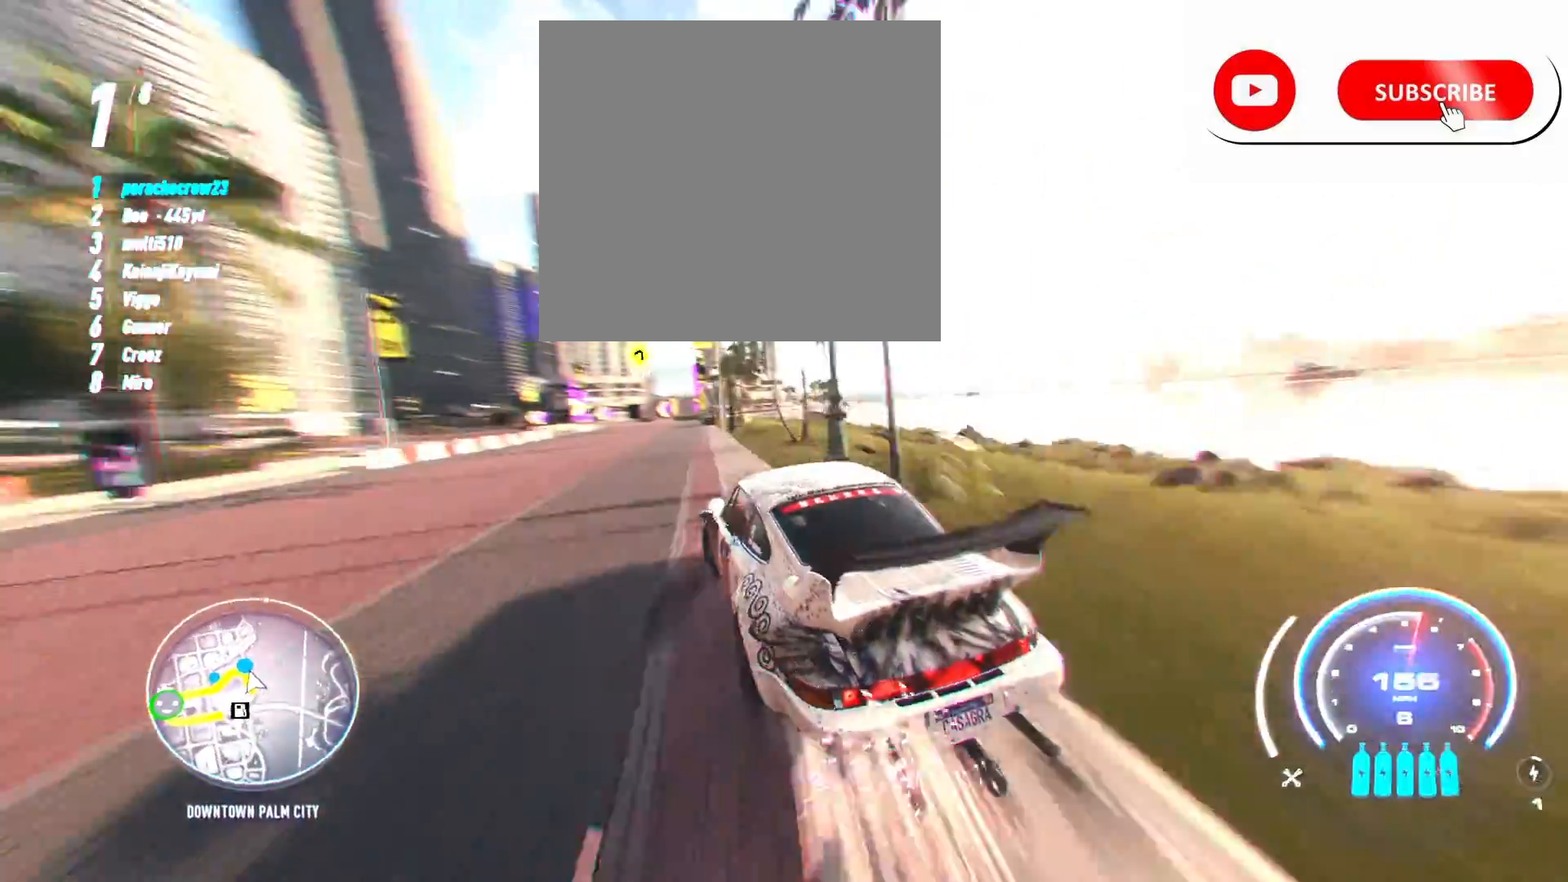
{"buttons": ["CROSS", "R2"], "left_stick": "center", "right_stick": "center", "events": [[100, "left_stick", "left"], [283, "left_stick", "center"]]}
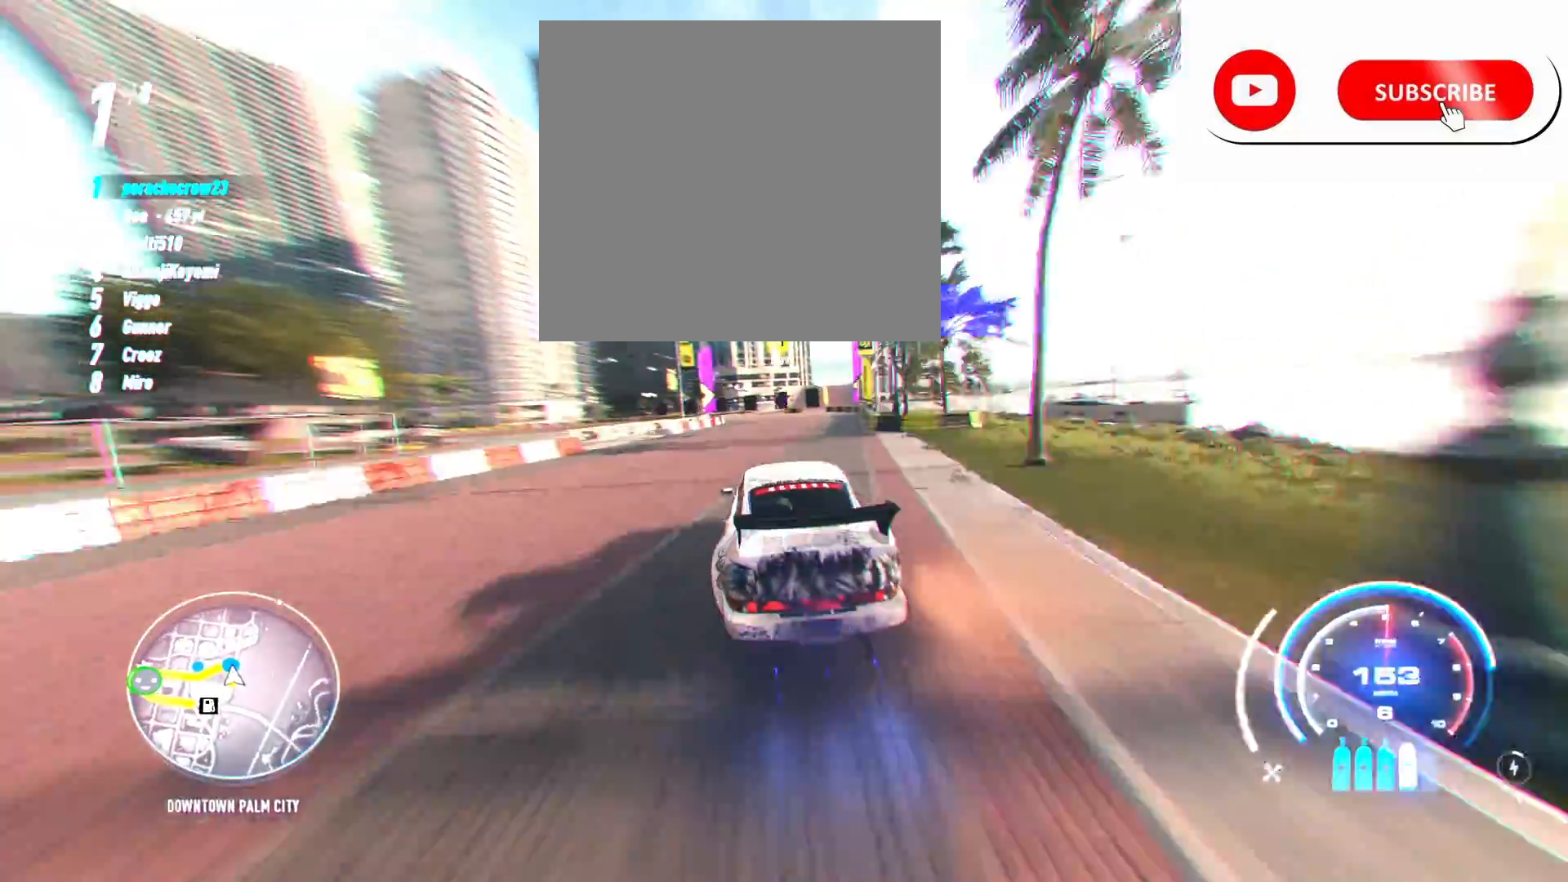
{"buttons": ["R2"], "left_stick": "left", "right_stick": "center", "events": [[17, "CROSS", "up"], [133, "left_stick", "left"]]}
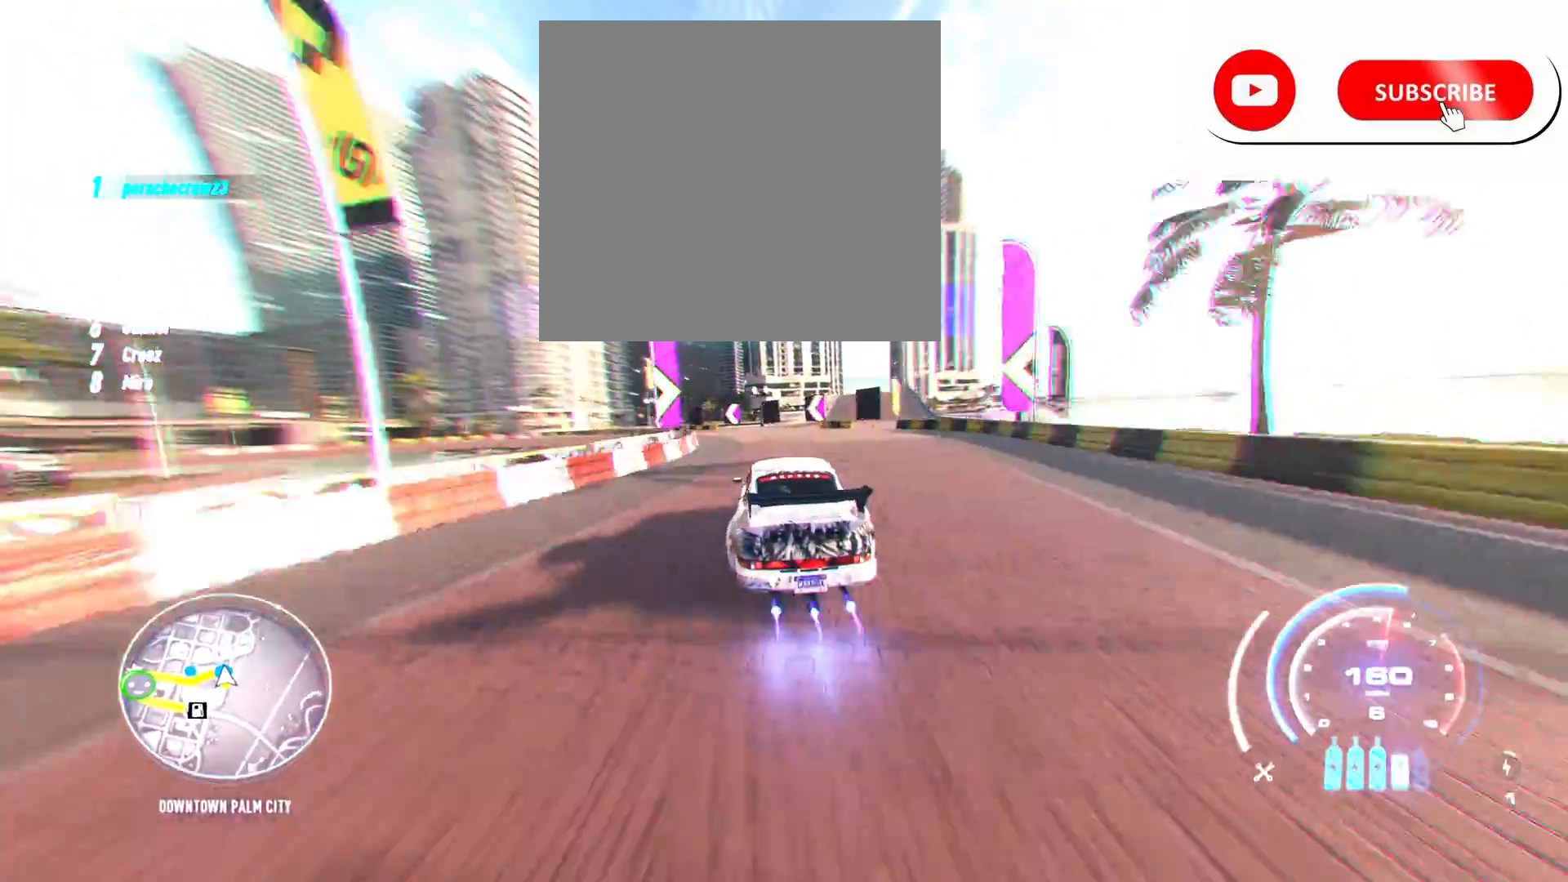
{"buttons": ["L2", "R2"], "left_stick": "left", "right_stick": "center", "events": [[250, "L2", "down"]]}
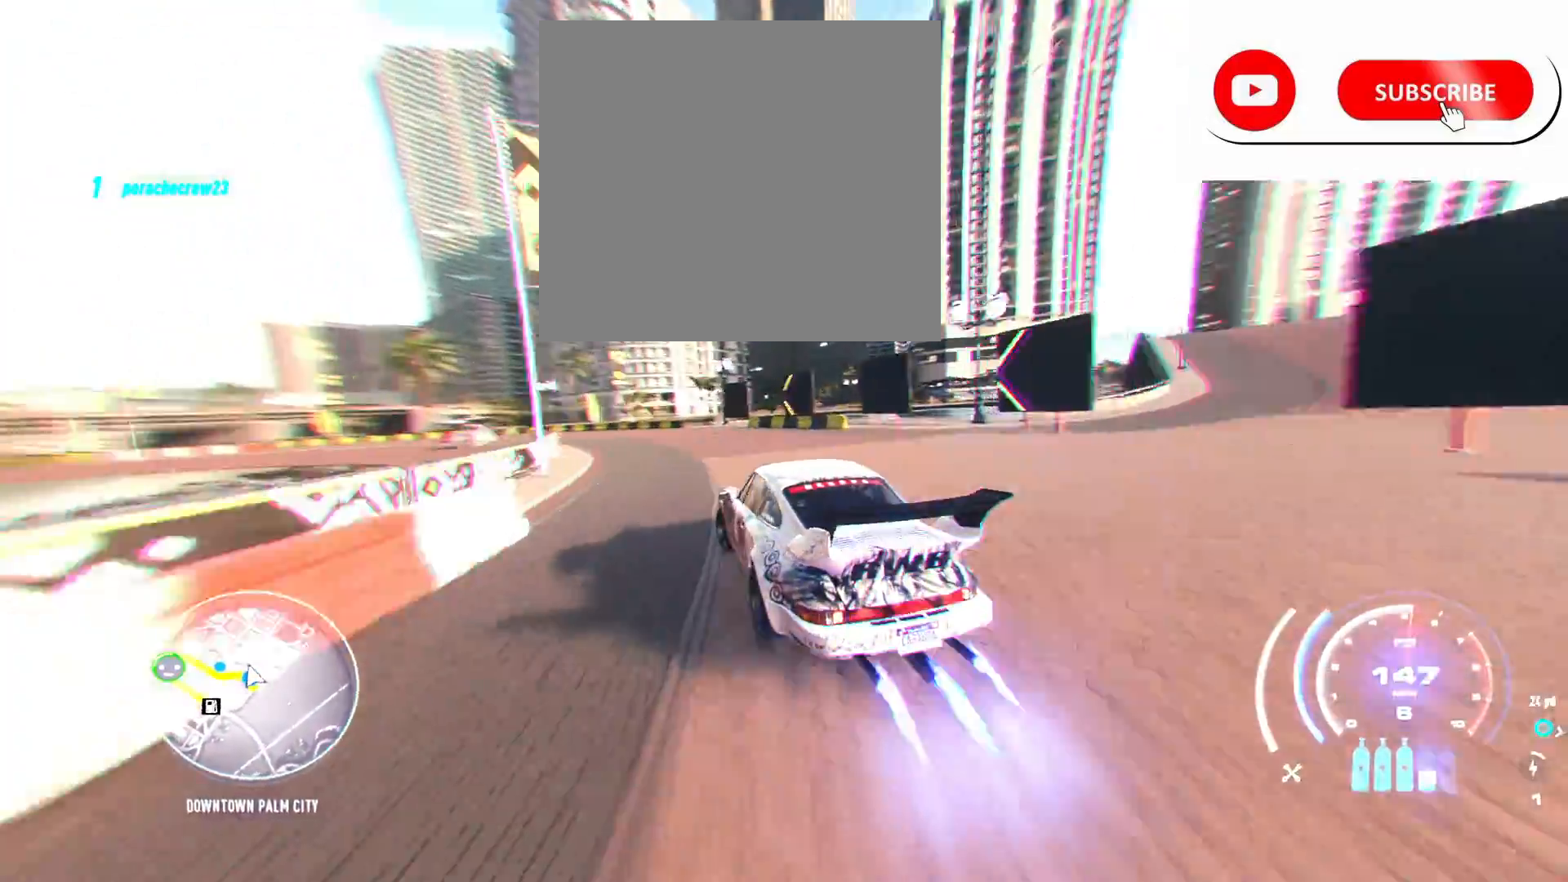
{"buttons": ["CROSS", "R2"], "left_stick": "left", "right_stick": "center", "events": [[17, "L2", "up"], [200, "CROSS", "down"]]}
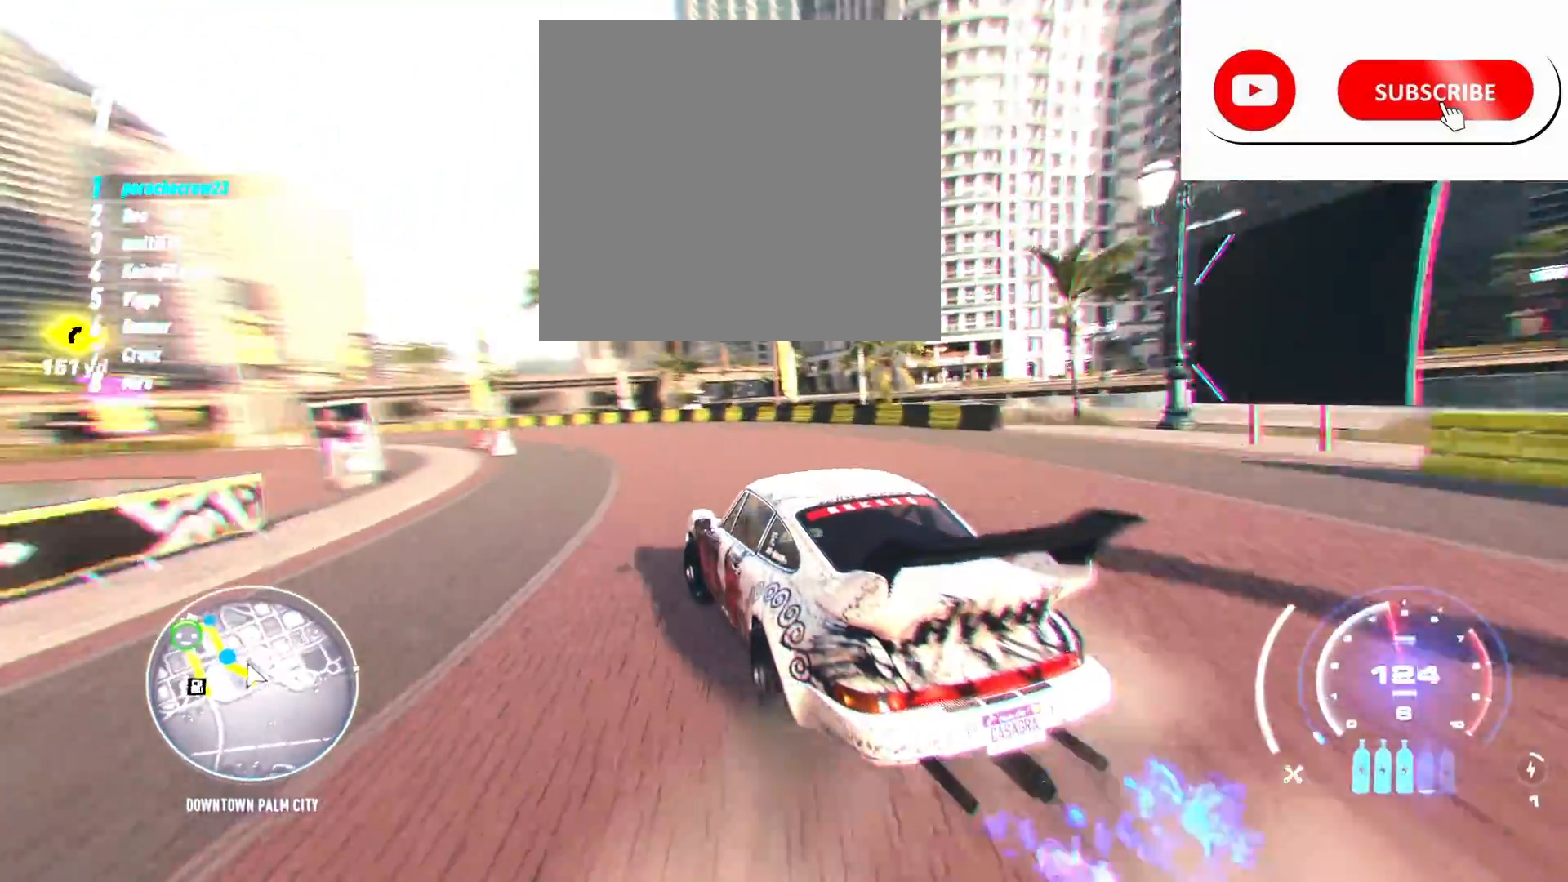
{"buttons": ["CROSS", "R2"], "left_stick": "left", "right_stick": "center", "events": [[17, "left_stick", "center"], [150, "left_stick", "left"]]}
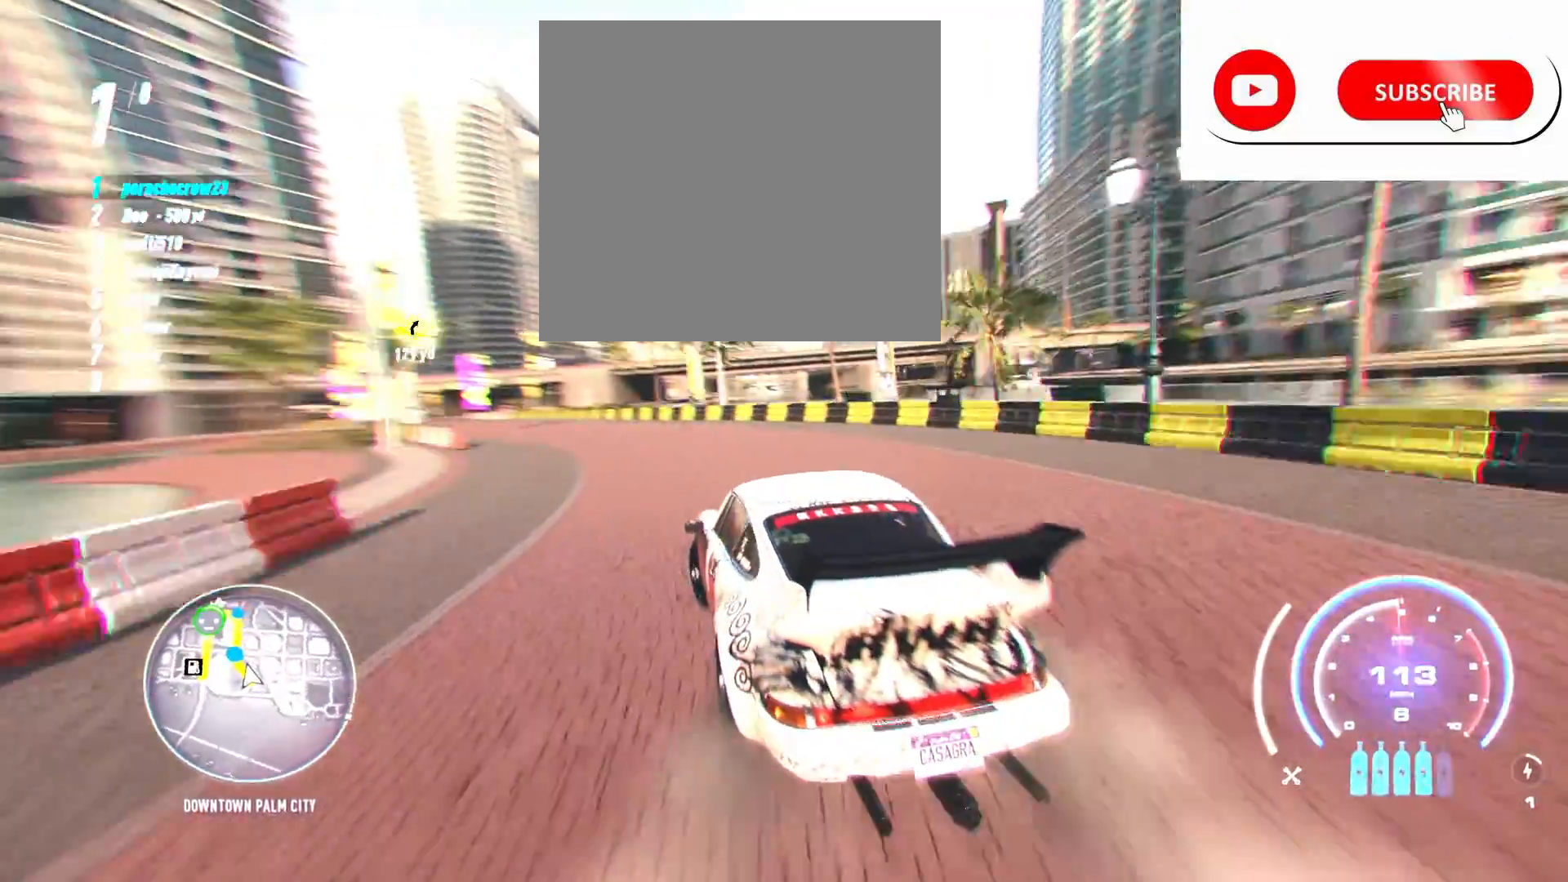
{"buttons": ["CROSS", "R2"], "left_stick": "center", "right_stick": "center", "events": [[117, "left_stick", "center"]]}
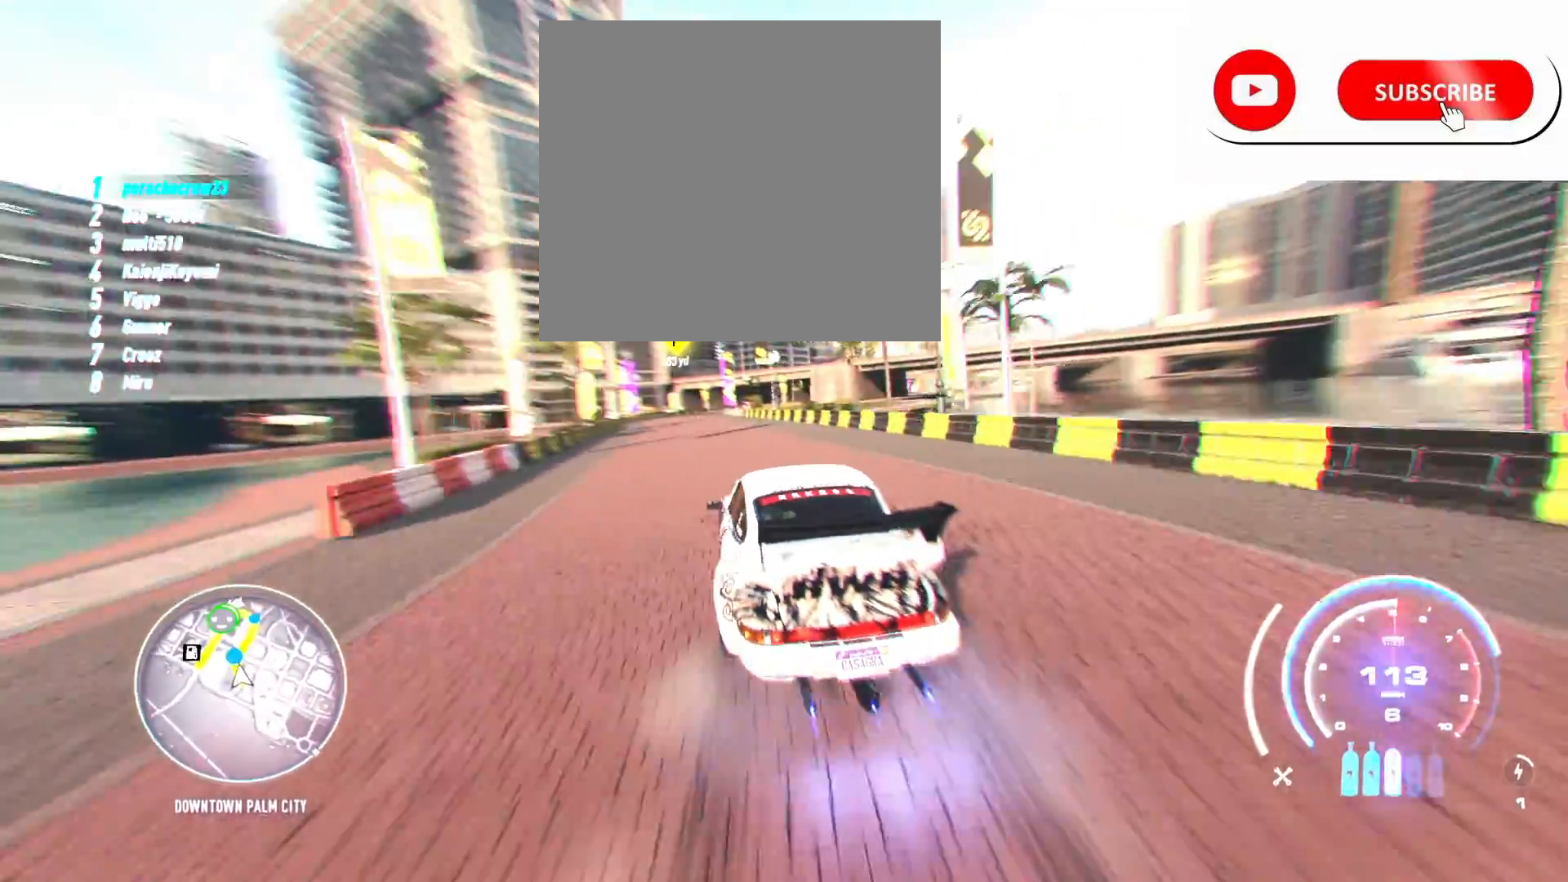
{"buttons": ["CROSS", "R2"], "left_stick": "center", "right_stick": "center", "events": [[17, "left_stick", "left"], [267, "left_stick", "center"]]}
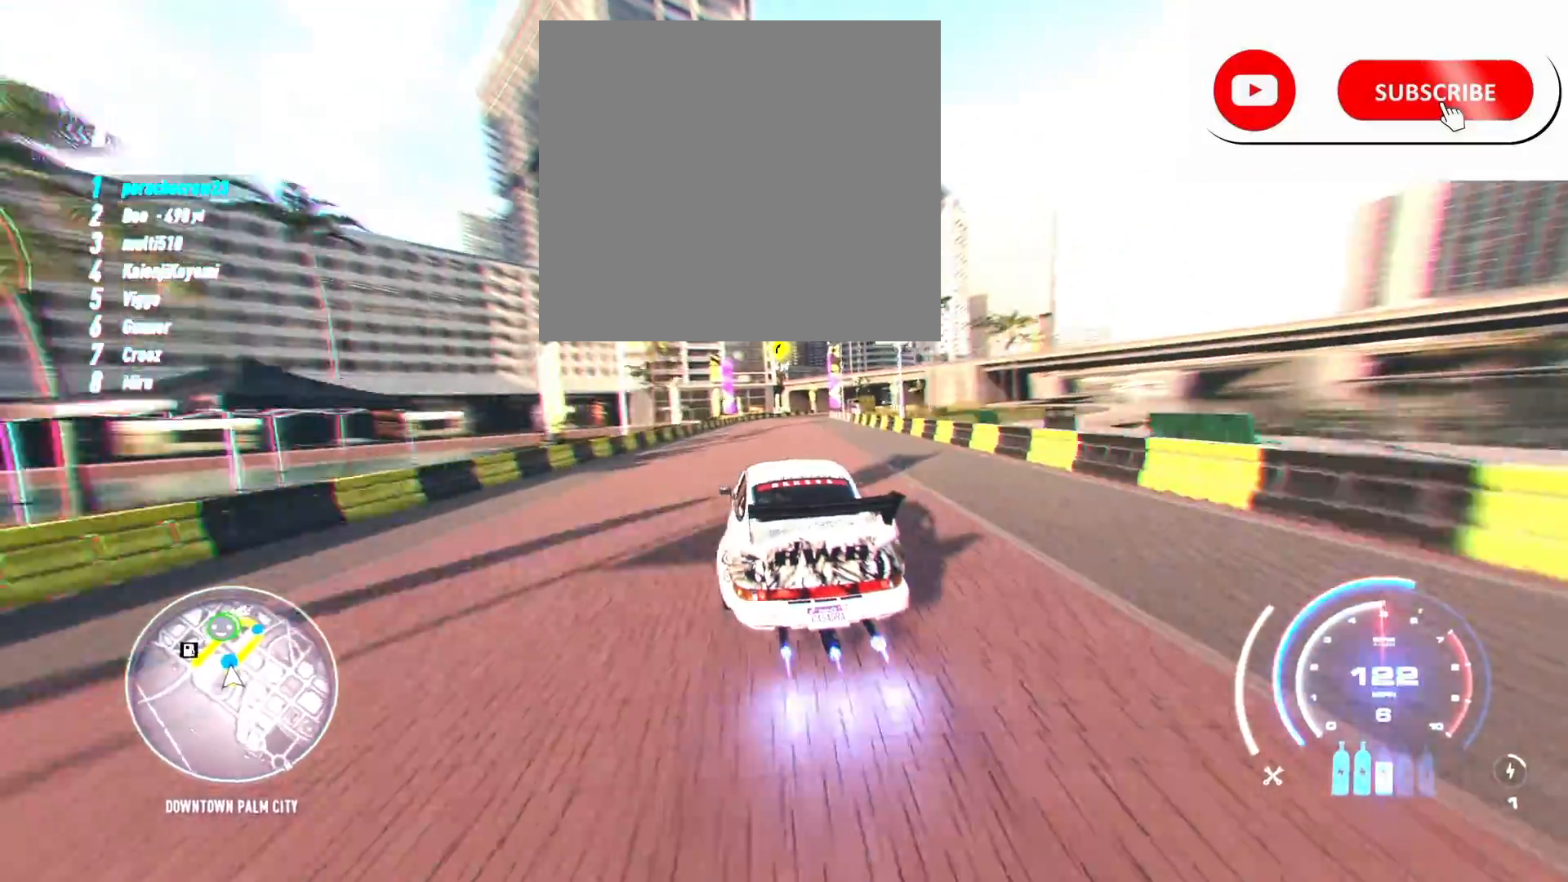
{"buttons": ["R2"], "left_stick": "center", "right_stick": "center", "events": [[50, "left_stick", "right"], [267, "left_stick", "center"], [300, "CROSS", "up"]]}
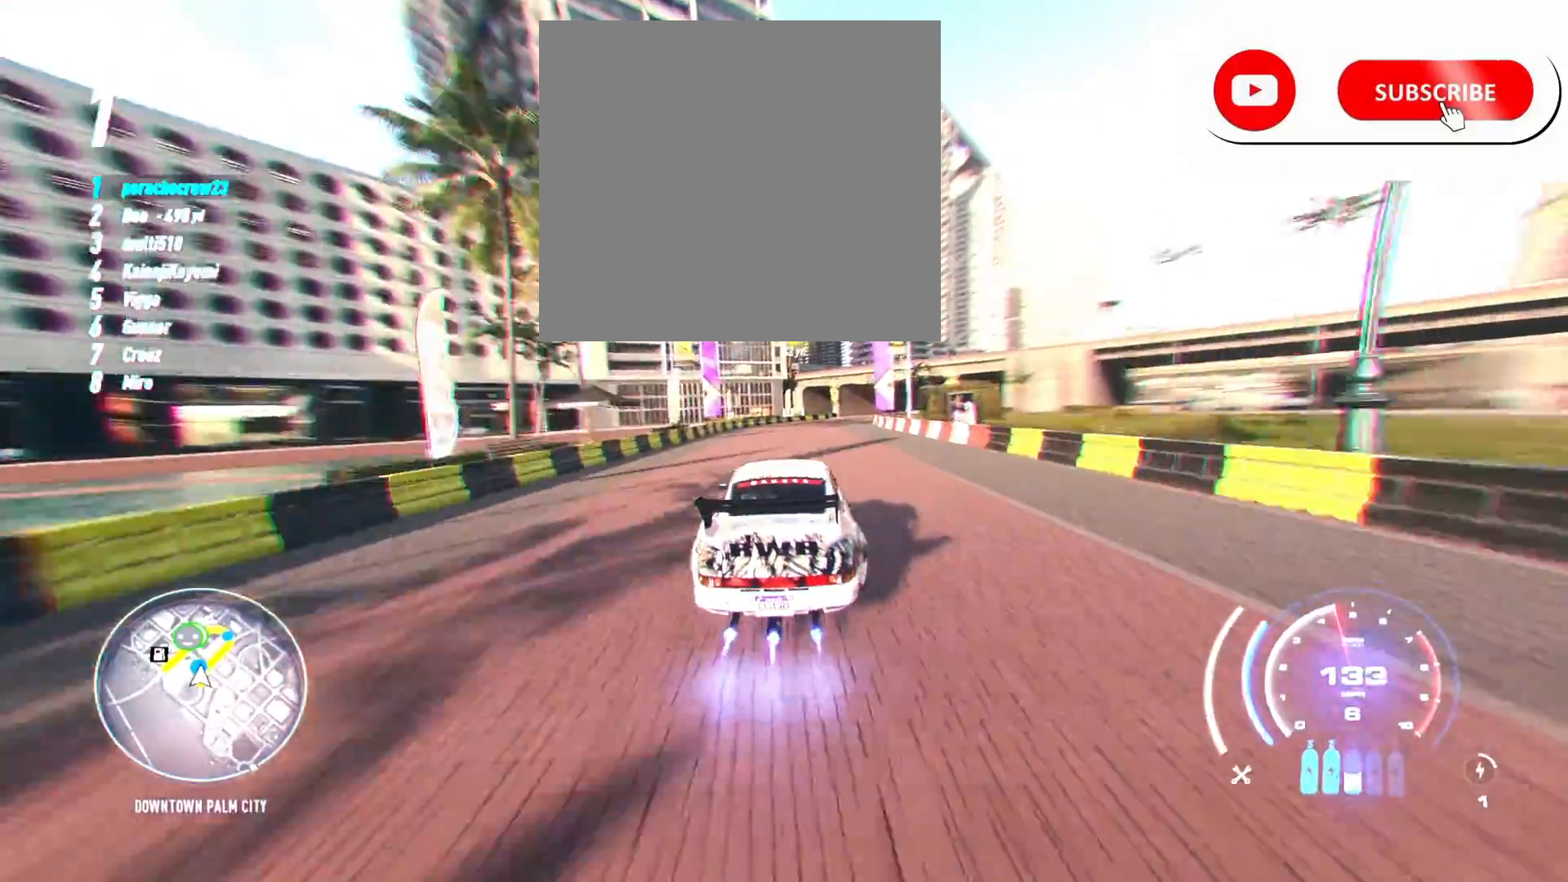
{"buttons": ["CROSS", "R2"], "left_stick": "right", "right_stick": "center", "events": [[17, "left_stick", "right"], [233, "left_stick", "center"], [317, "left_stick", "right"], [383, "CROSS", "down"]]}